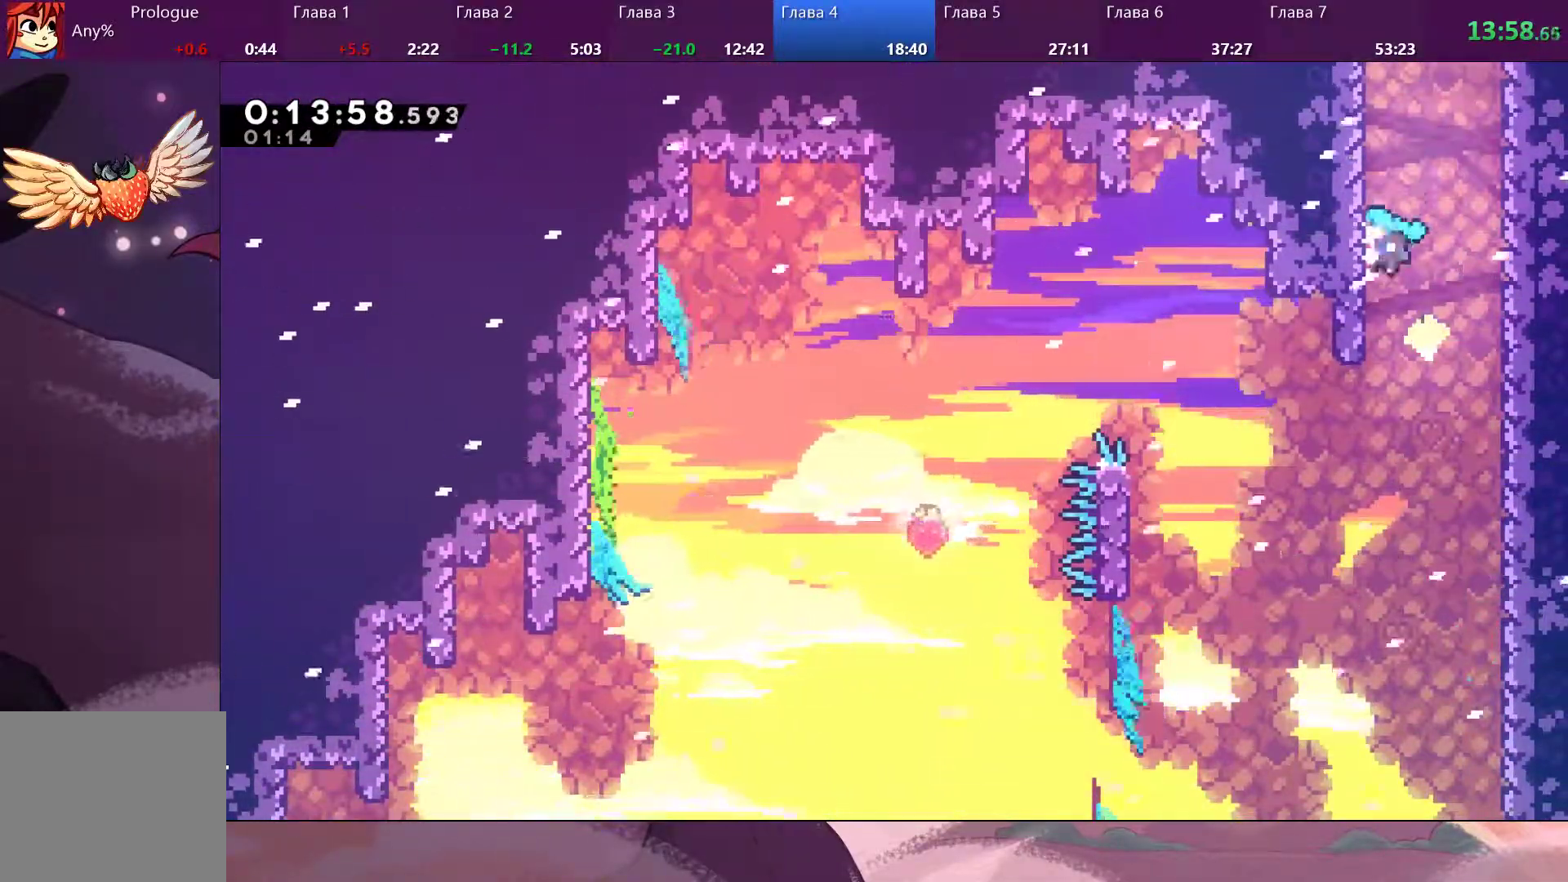
Gameplay with a controller (PlayStation layout); each line is a JSON object with the inputs held at the frame after it. "events" lists button and stick changes between this image and that frame as [ms after this image, input, new state], when the widget could be followed in between.
{"buttons": ["CROSS"], "left_stick": "up", "right_stick": "center", "events": [[33, "CROSS", "up"], [33, "left_stick", "right"], [67, "CROSS", "down"], [300, "CROSS", "up"], [333, "CROSS", "down"], [400, "left_stick", "up"]]}
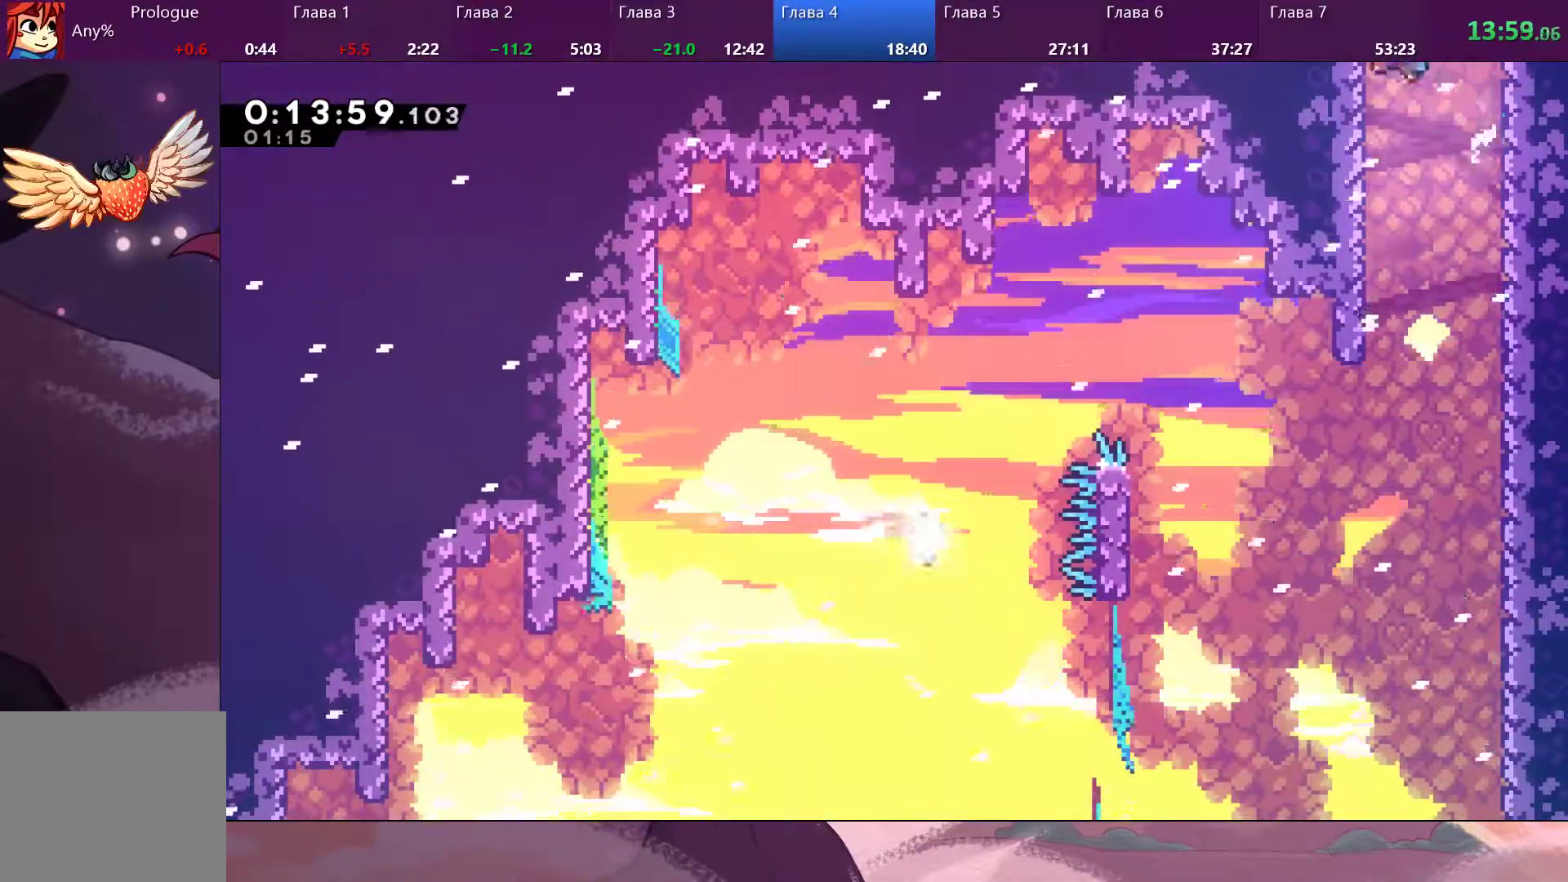
{"buttons": [], "left_stick": "center", "right_stick": "center", "events": [[33, "left_stick", "up-left"], [267, "CROSS", "up"], [333, "left_stick", "center"]]}
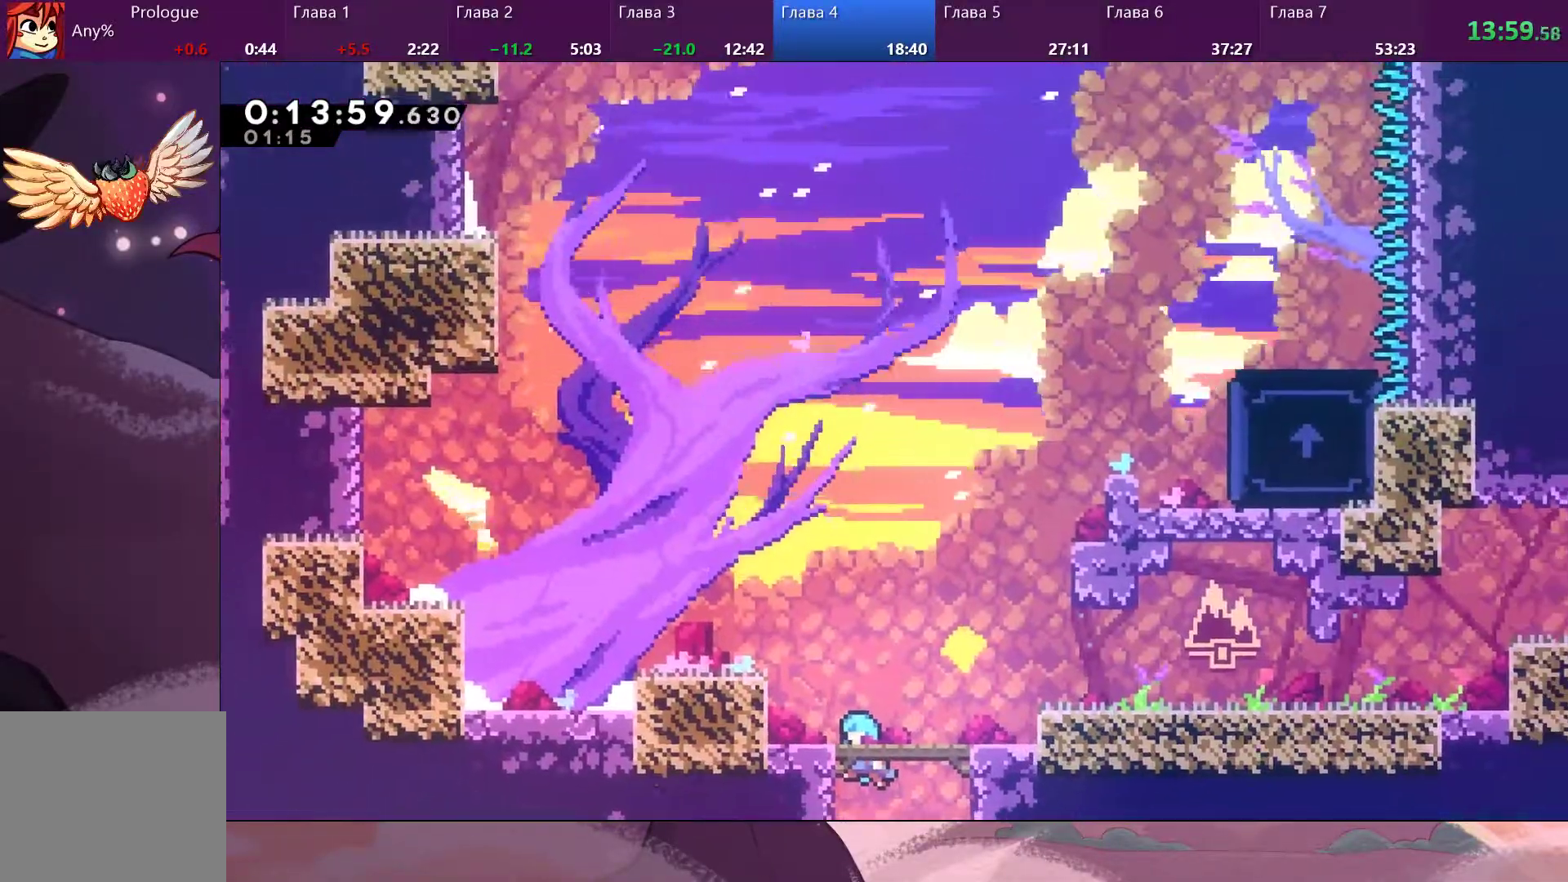
{"buttons": [], "left_stick": "up-right", "right_stick": "center", "events": [[267, "left_stick", "up-right"]]}
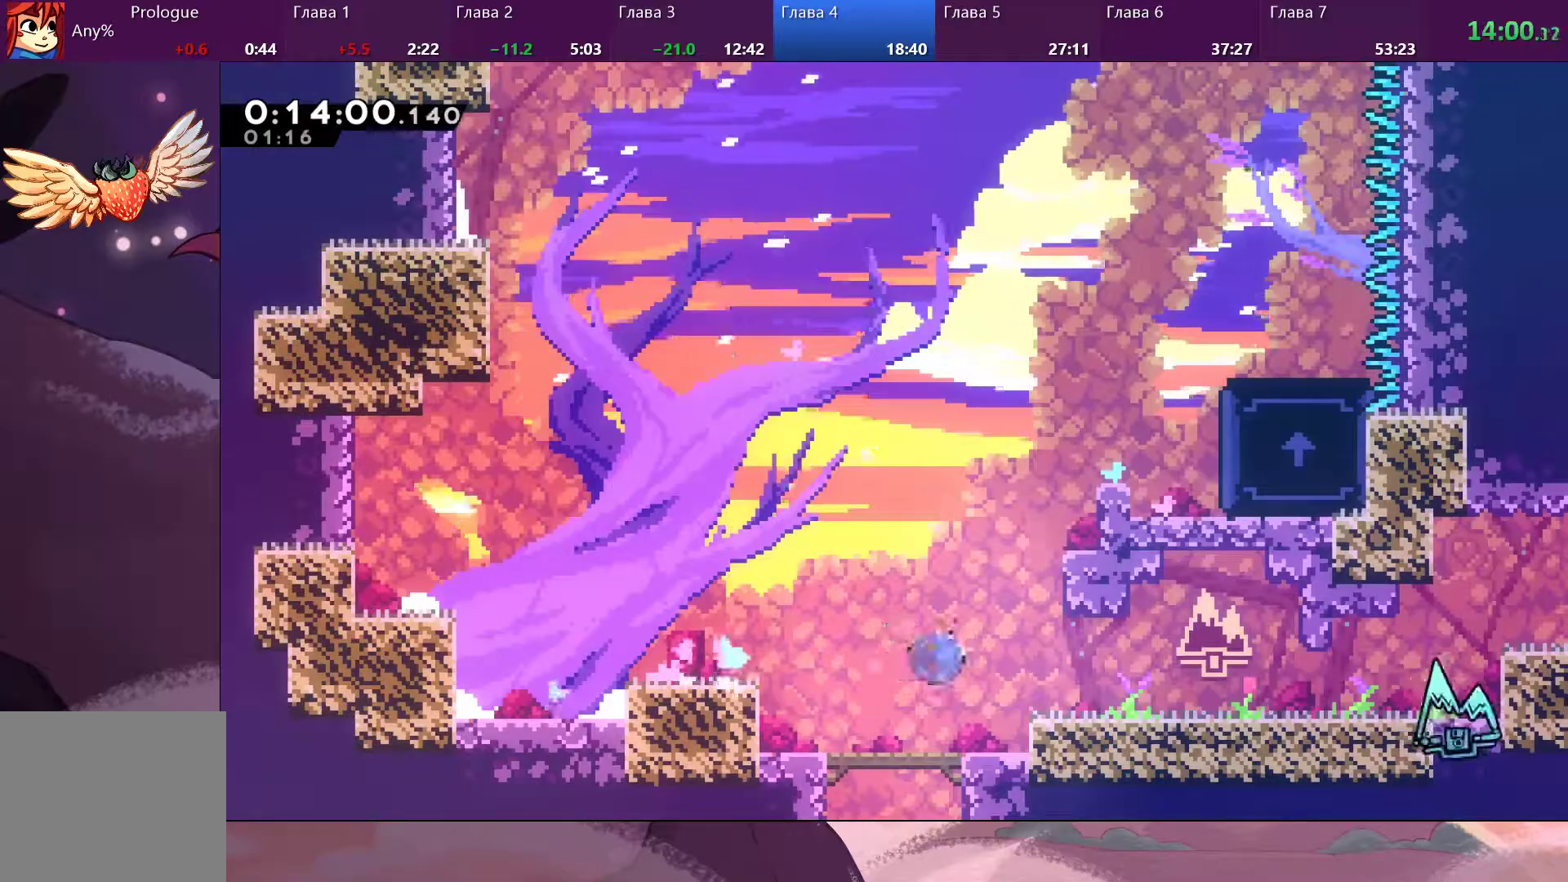
{"buttons": ["R2"], "left_stick": "up-right", "right_stick": "center", "events": [[33, "SQUARE", "down"], [167, "SQUARE", "up"], [267, "R2", "down"], [333, "CROSS", "down"], [467, "CROSS", "up"]]}
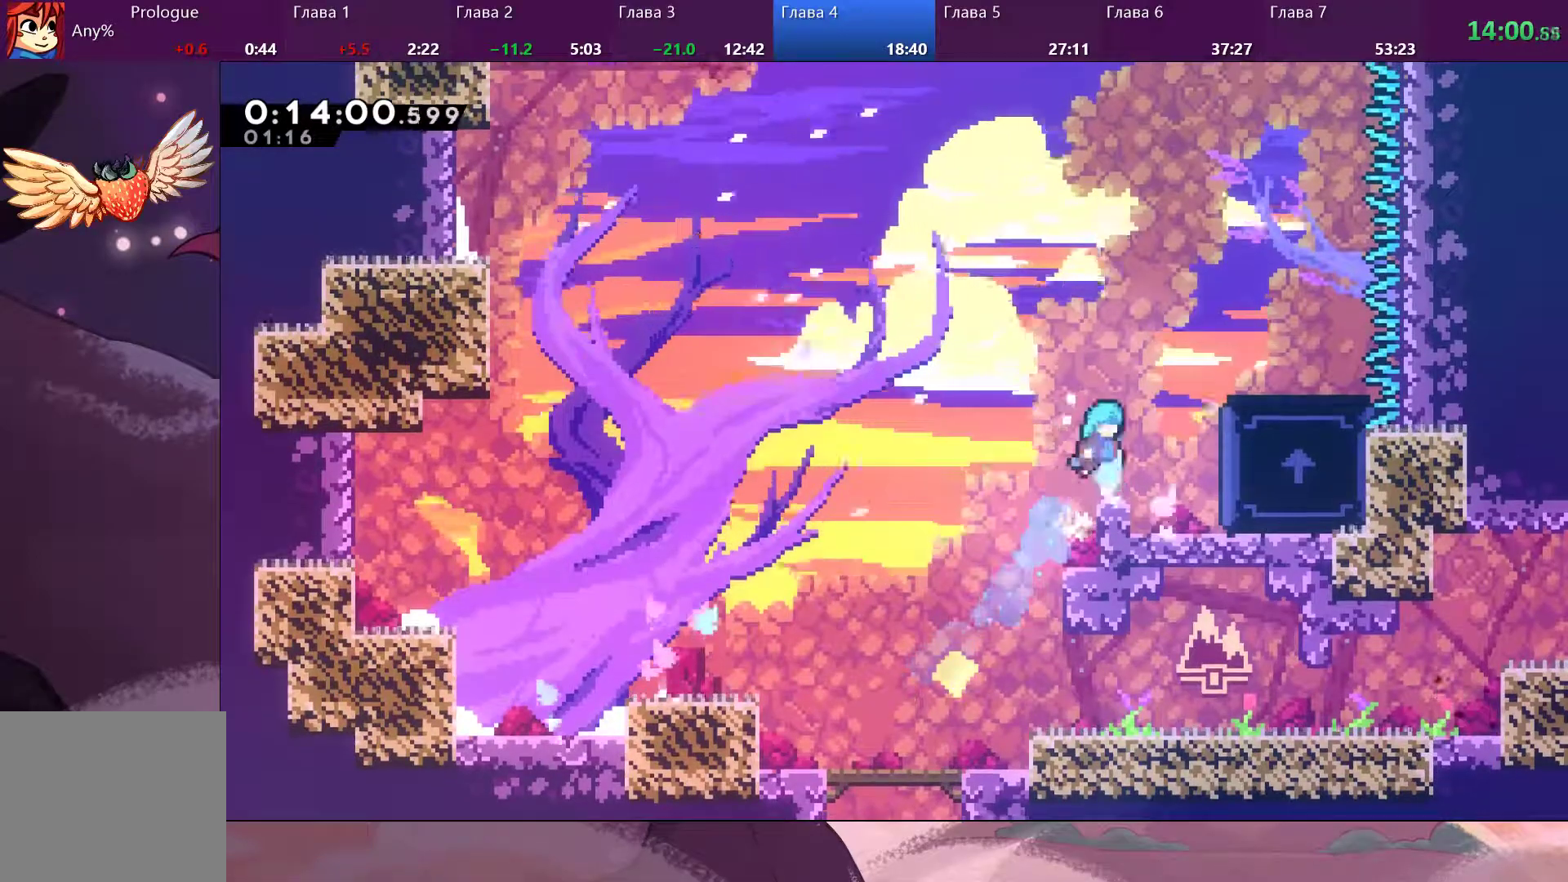
{"buttons": ["CROSS", "R2"], "left_stick": "up-right", "right_stick": "center", "events": [[33, "CROSS", "down"], [167, "CROSS", "up"], [233, "CROSS", "down"], [267, "CROSS", "up"], [400, "CROSS", "down"]]}
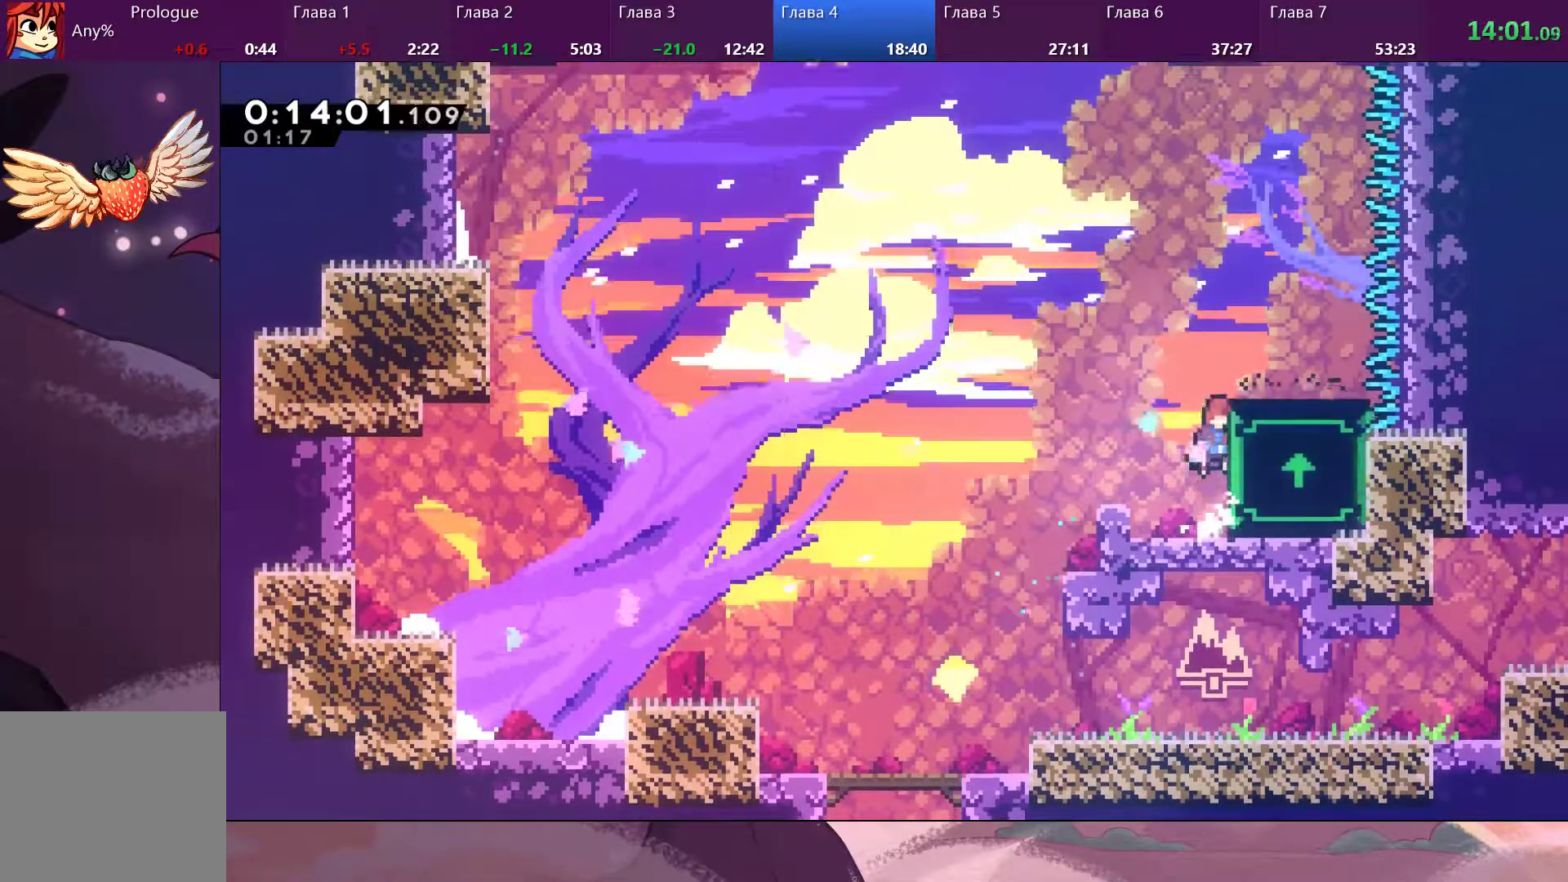
{"buttons": ["R2"], "left_stick": "up-right", "right_stick": "center", "events": [[100, "CROSS", "up"], [167, "CROSS", "down"], [433, "CROSS", "up"]]}
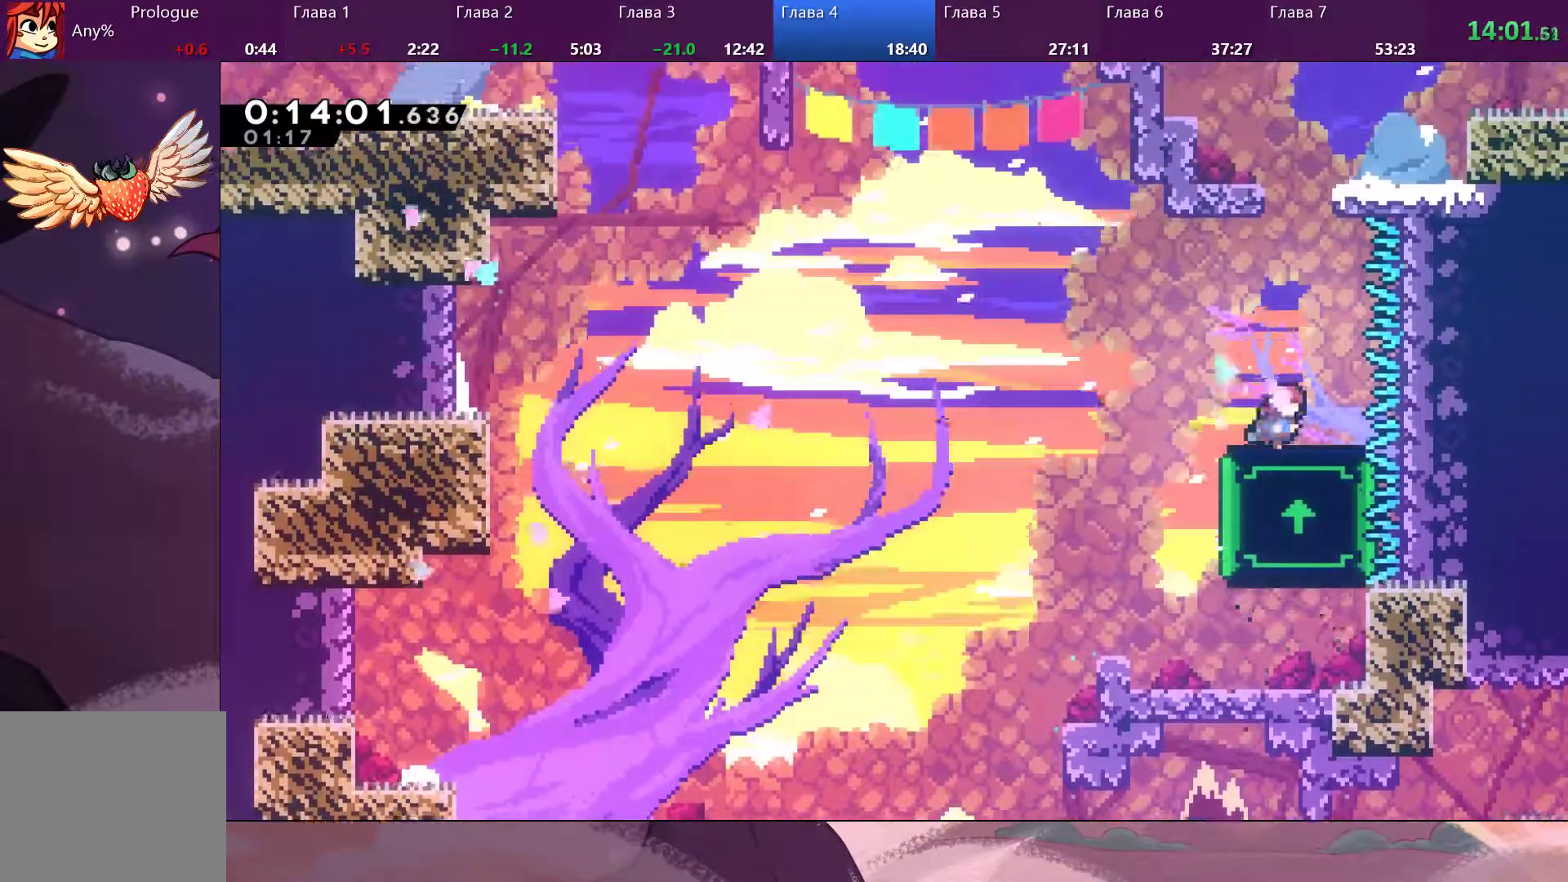
{"buttons": [], "left_stick": "up-left", "right_stick": "center", "events": [[133, "R2", "up"], [200, "SQUARE", "down"], [300, "SQUARE", "up"], [367, "left_stick", "up"], [500, "left_stick", "up-left"]]}
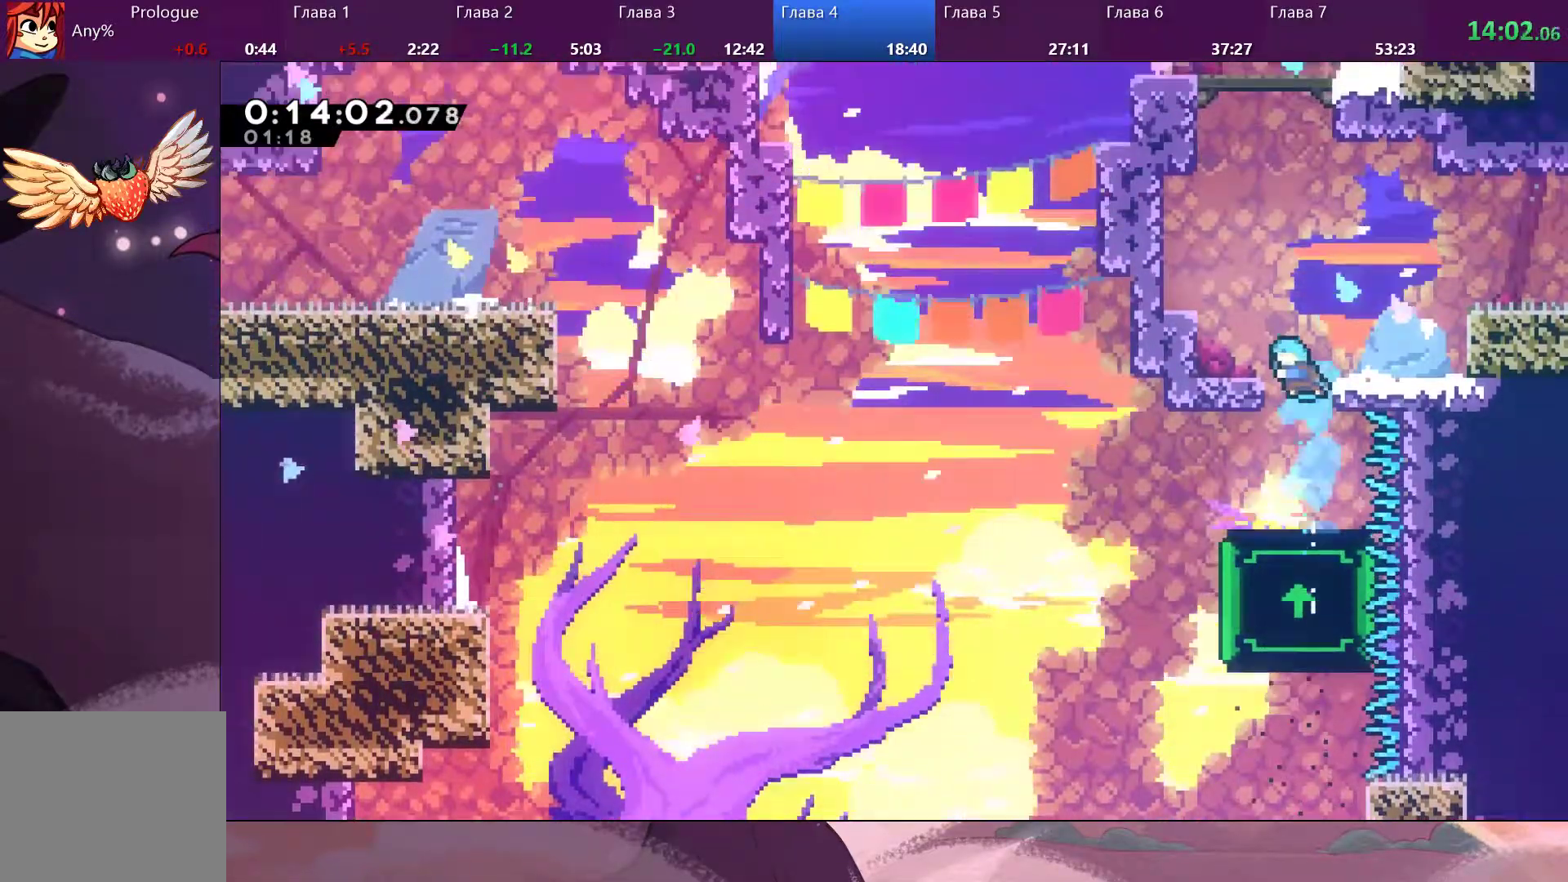
{"buttons": ["CROSS", "R2"], "left_stick": "up-left", "right_stick": "center", "events": [[200, "R2", "down"], [267, "CROSS", "down"]]}
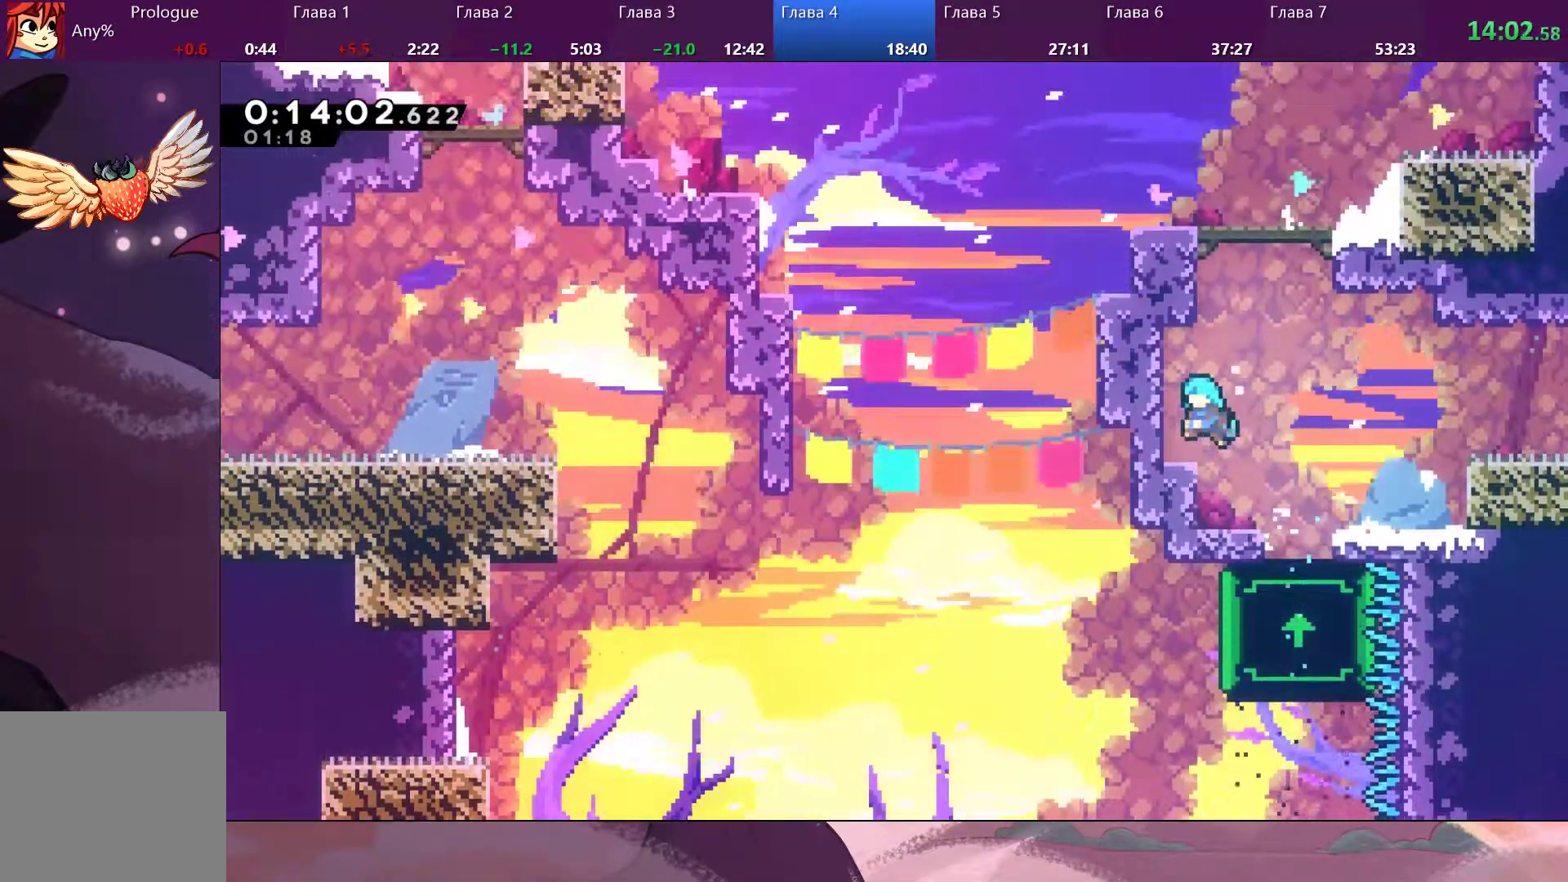
{"buttons": ["CROSS"], "left_stick": "up-right", "right_stick": "center", "events": [[33, "CROSS", "up"], [133, "R2", "up"], [167, "left_stick", "up-right"], [200, "SQUARE", "down"], [300, "SQUARE", "up"], [333, "CROSS", "down"]]}
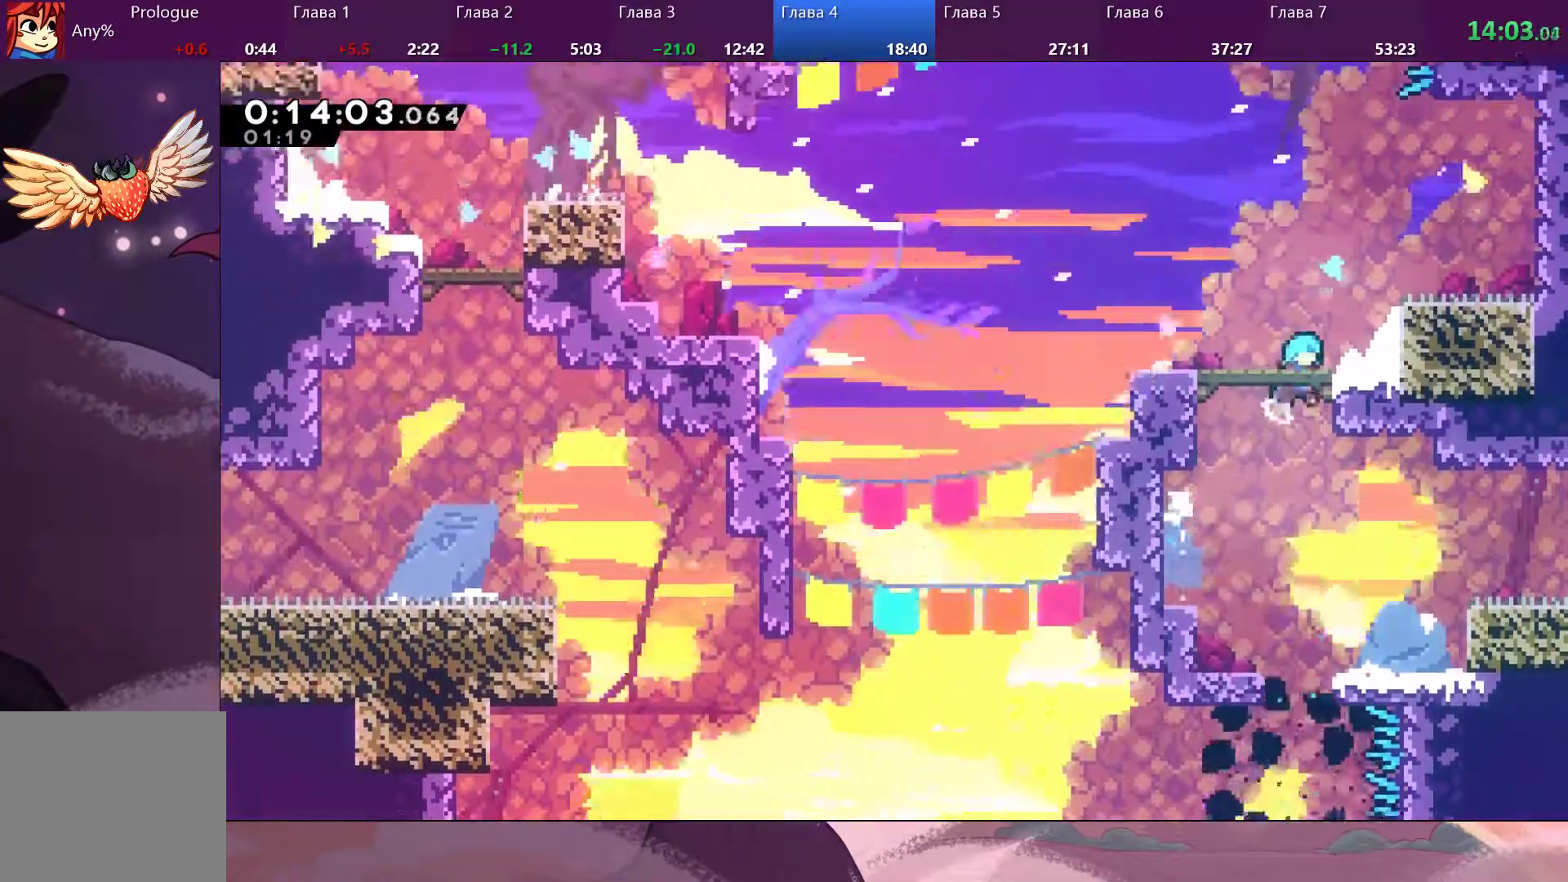
{"buttons": [], "left_stick": "up-right", "right_stick": "center", "events": [[167, "CROSS", "up"], [200, "R2", "down"], [467, "R2", "up"]]}
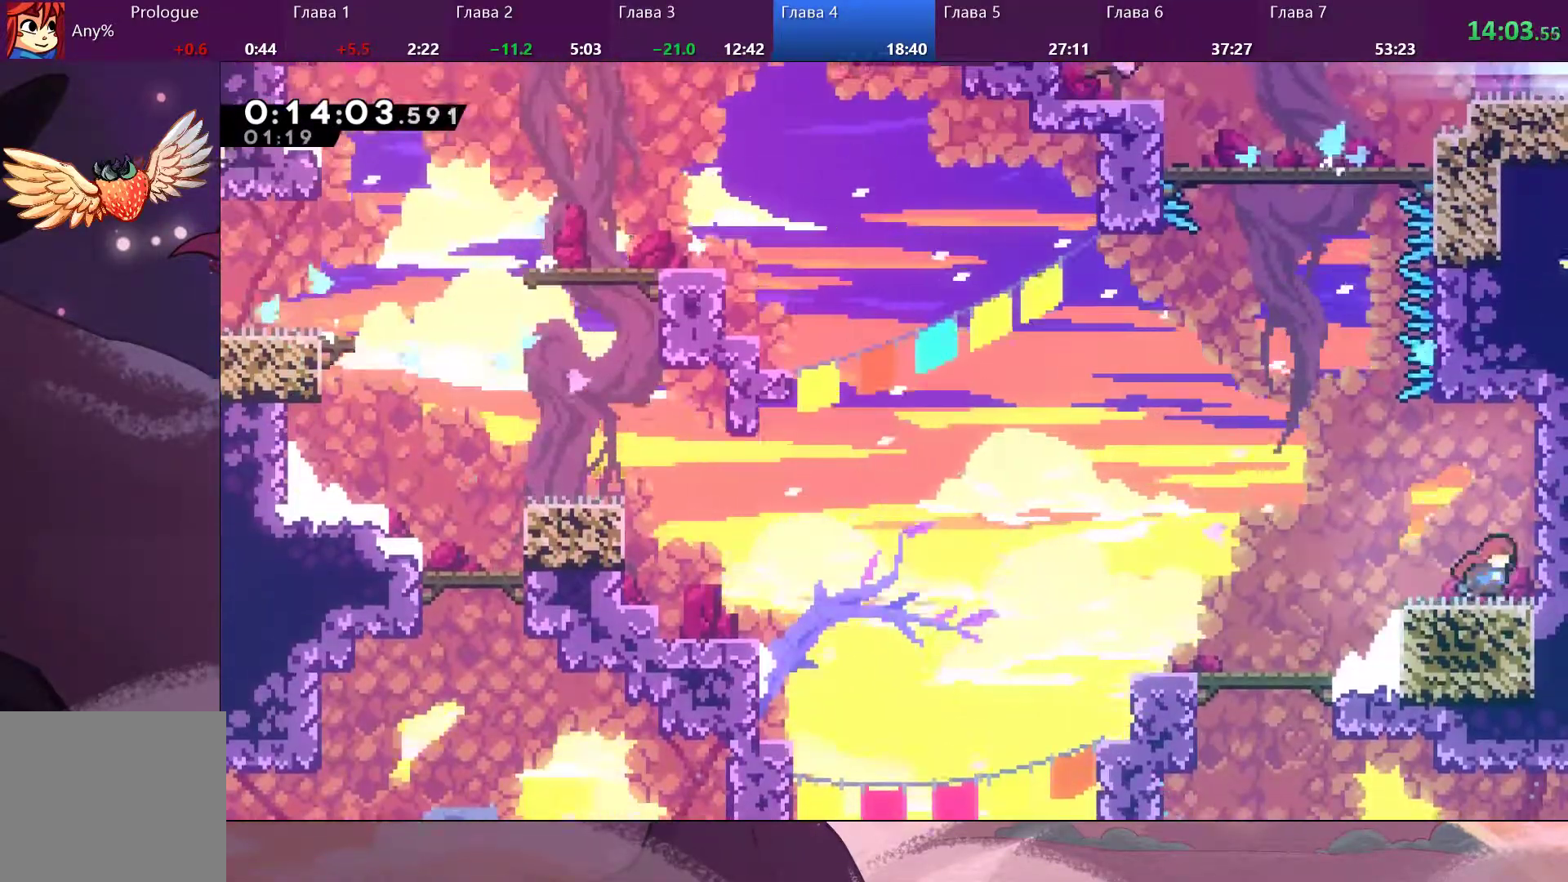
{"buttons": ["CROSS"], "left_stick": "up", "right_stick": "center", "events": [[133, "left_stick", "up"], [300, "CROSS", "down"], [433, "CROSS", "up"], [500, "CROSS", "down"]]}
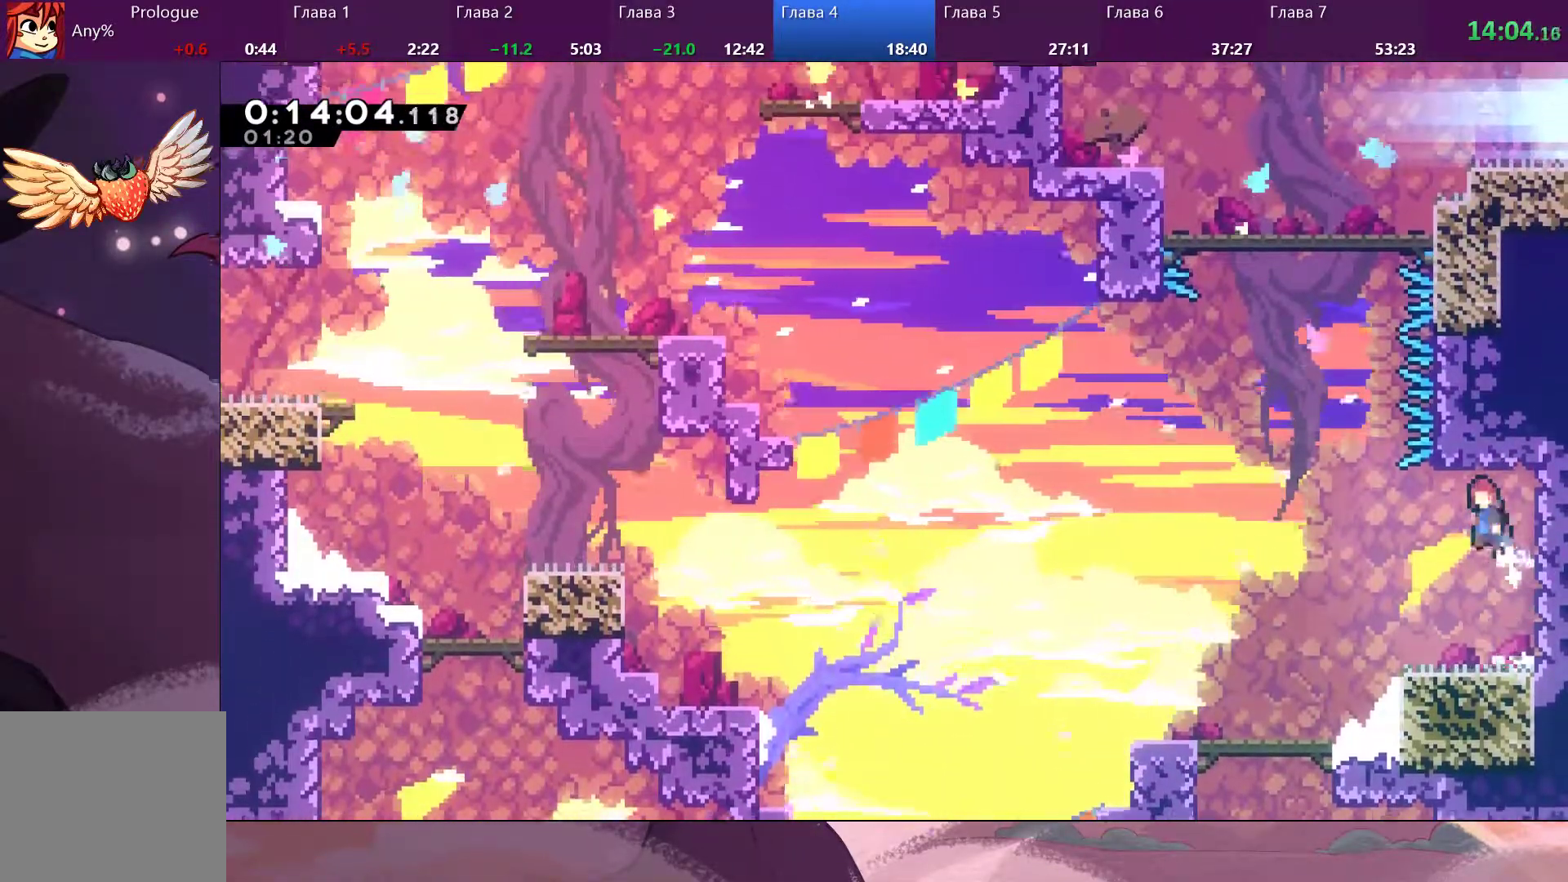
{"buttons": [], "left_stick": "right", "right_stick": "center", "events": [[133, "left_stick", "up-left"], [267, "CROSS", "up"], [333, "CROSS", "down"], [433, "CROSS", "up"], [467, "left_stick", "right"]]}
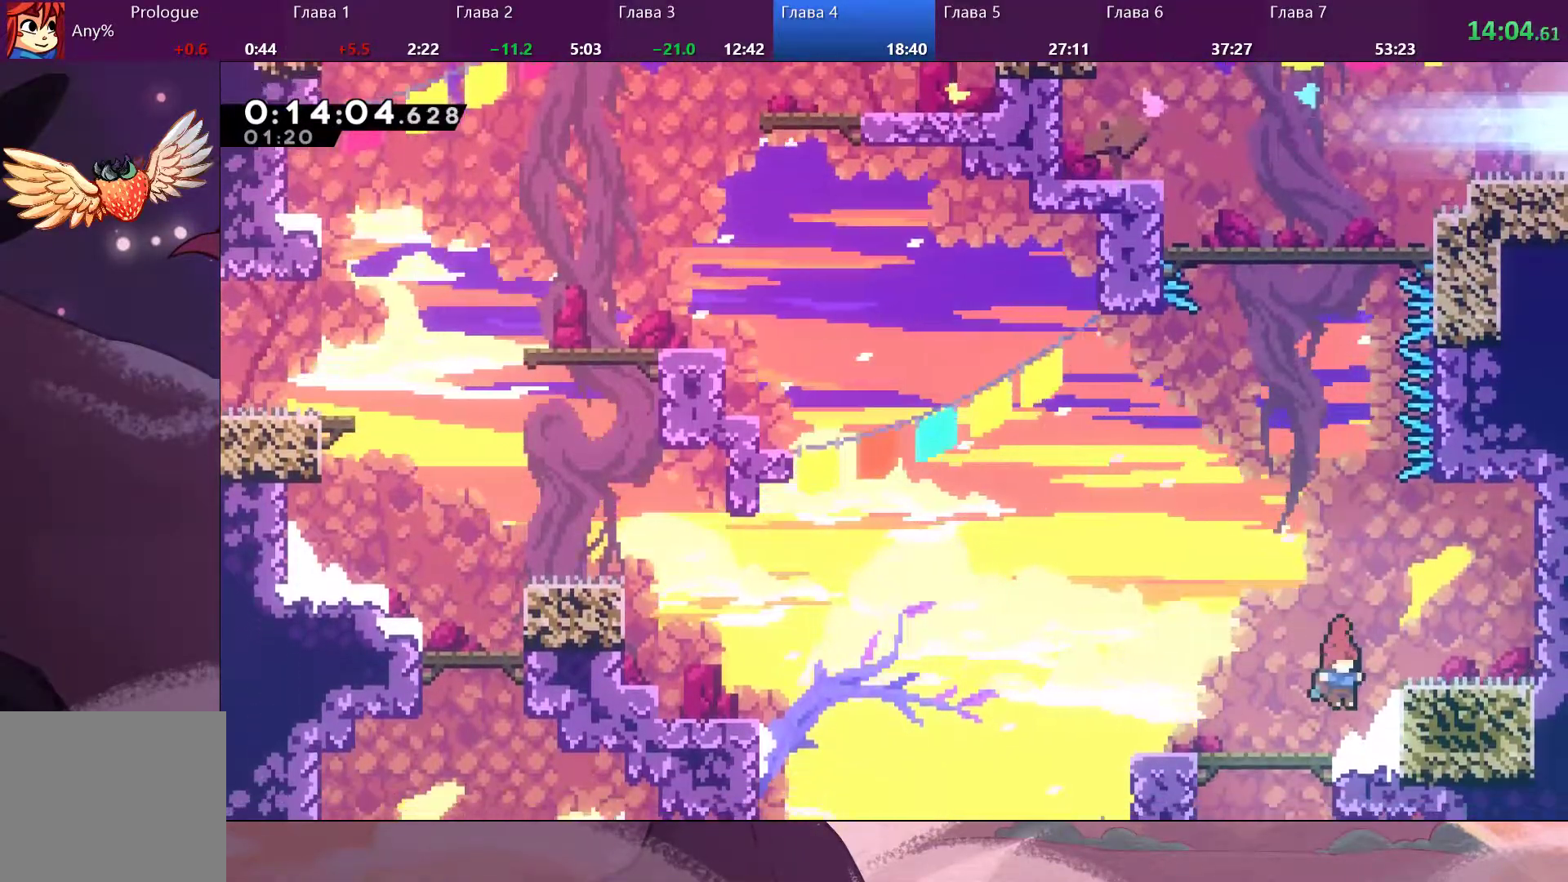
{"buttons": [], "left_stick": "right", "right_stick": "center", "events": [[133, "left_stick", "up-right"], [233, "CROSS", "down"], [300, "left_stick", "right"], [367, "CROSS", "up"]]}
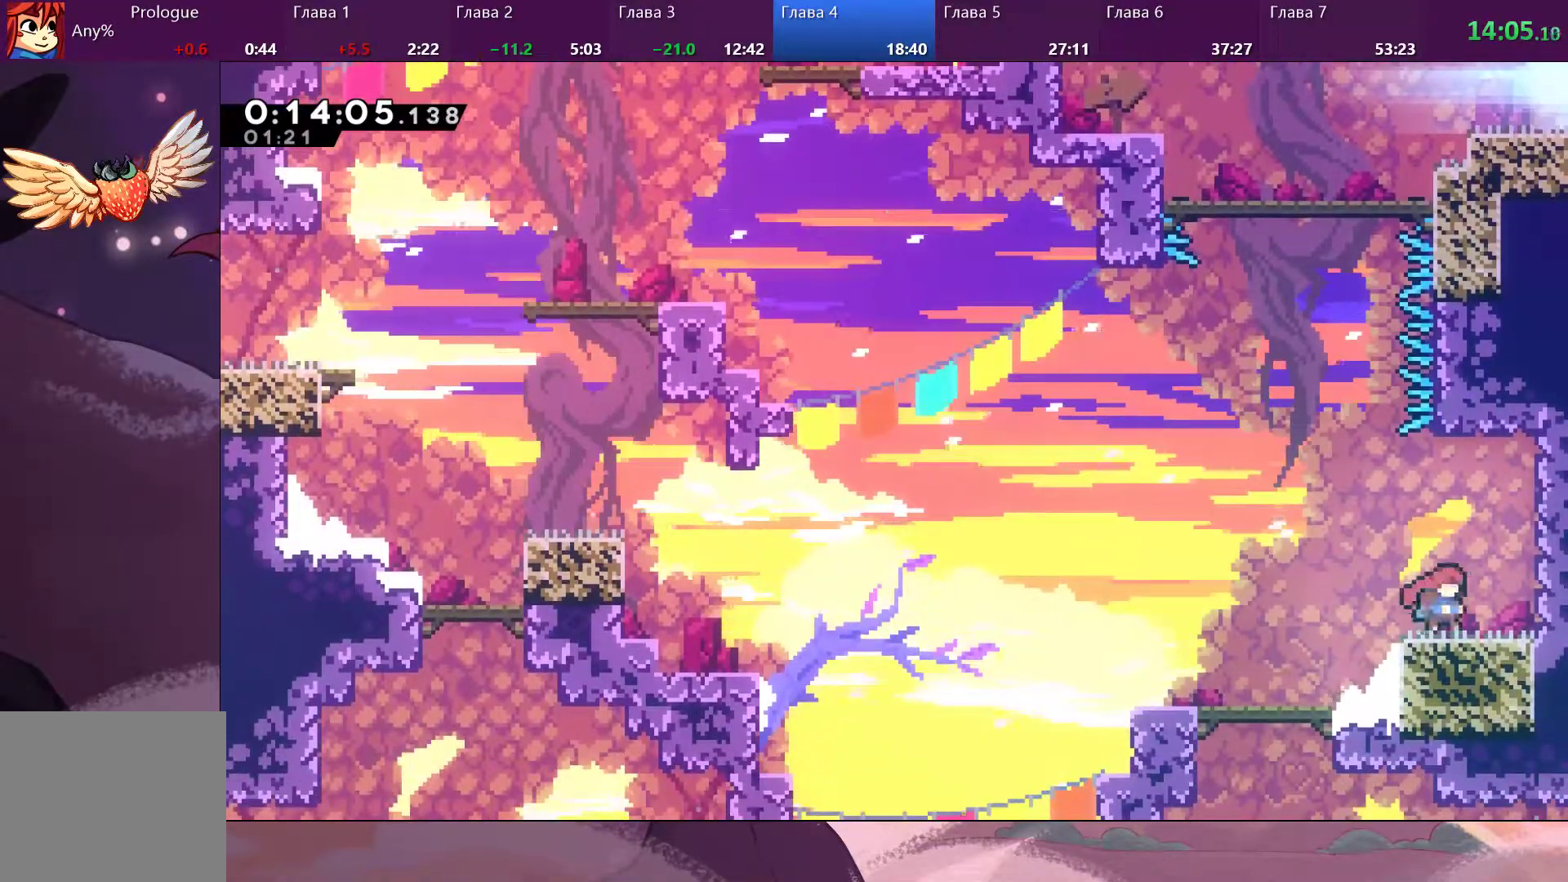
{"buttons": [], "left_stick": "up", "right_stick": "center", "events": [[100, "CROSS", "down"], [267, "CROSS", "up"], [267, "left_stick", "up"], [333, "CROSS", "down"], [500, "CROSS", "up"]]}
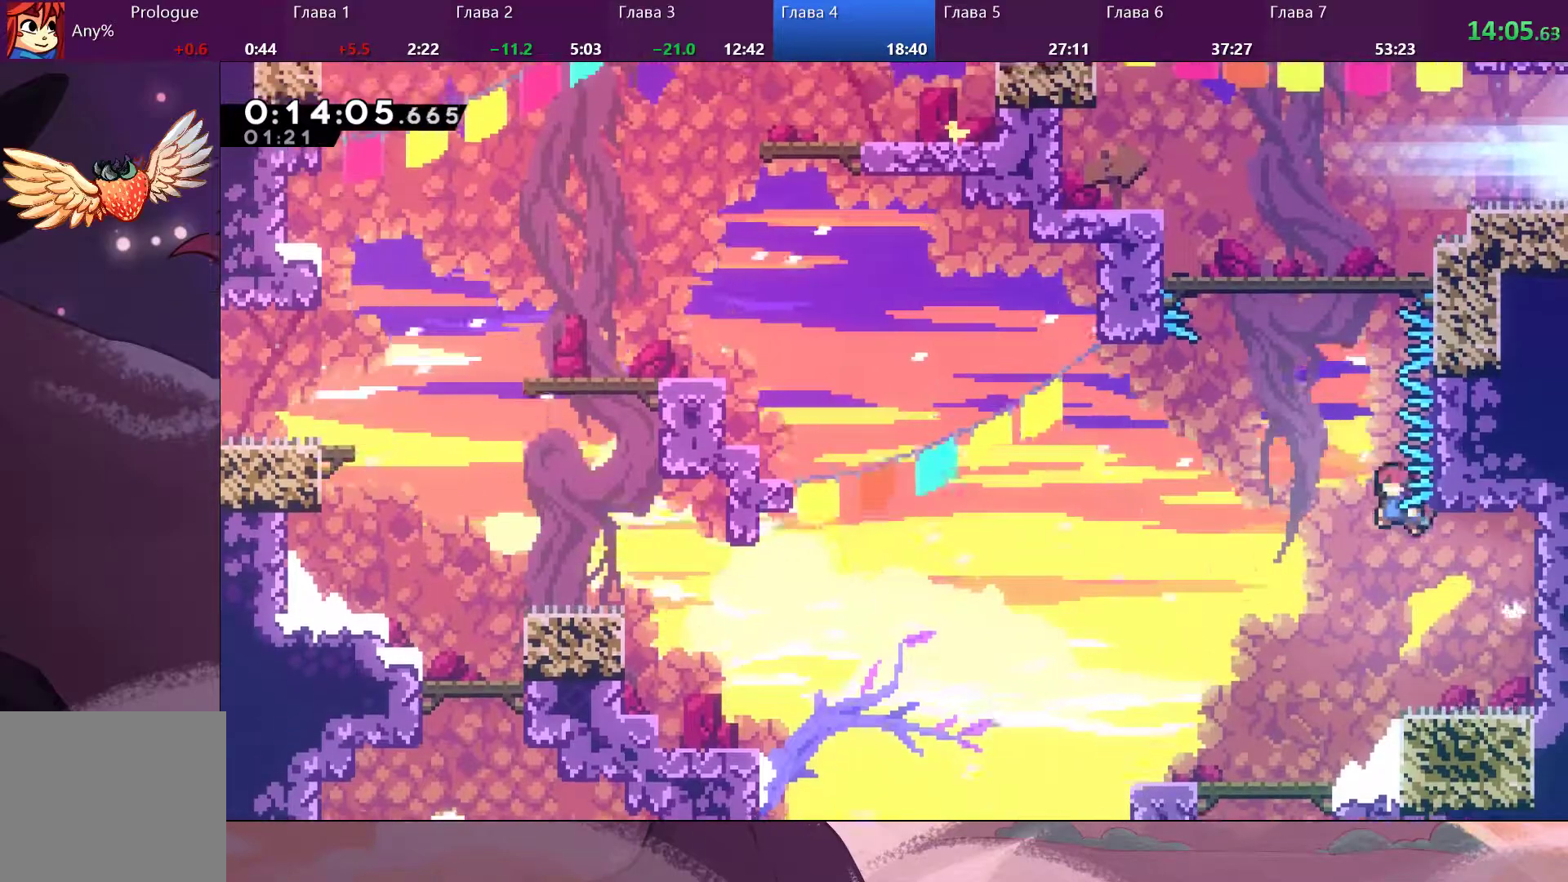
{"buttons": [], "left_stick": "up", "right_stick": "center", "events": [[33, "CROSS", "down"], [267, "CROSS", "up"], [267, "SQUARE", "down"], [467, "SQUARE", "up"]]}
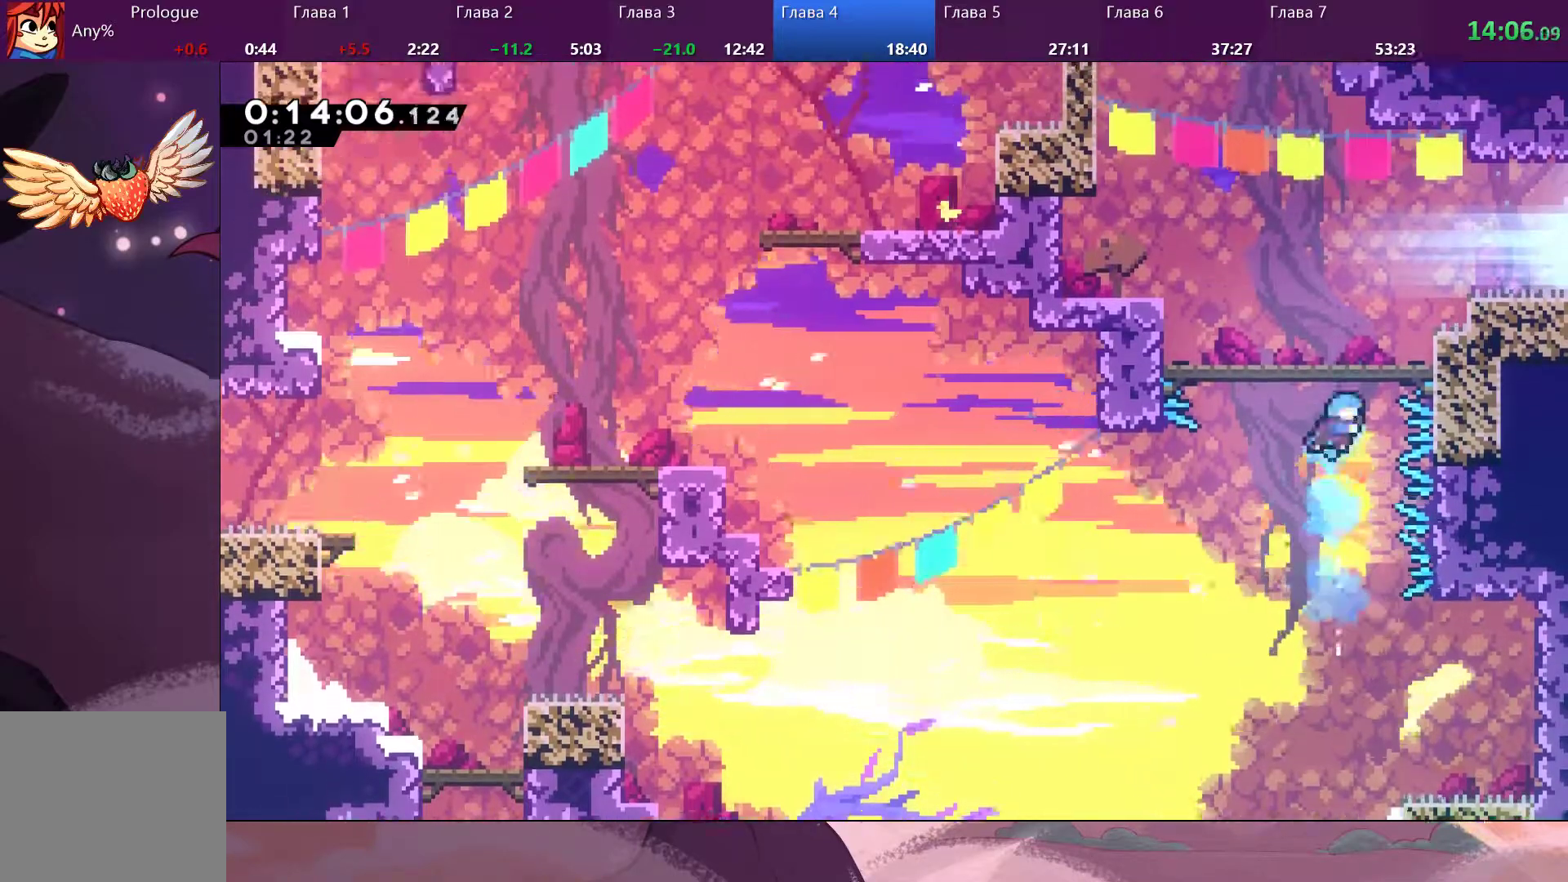
{"buttons": [], "left_stick": "right", "right_stick": "center", "events": [[267, "left_stick", "center"], [500, "left_stick", "right"]]}
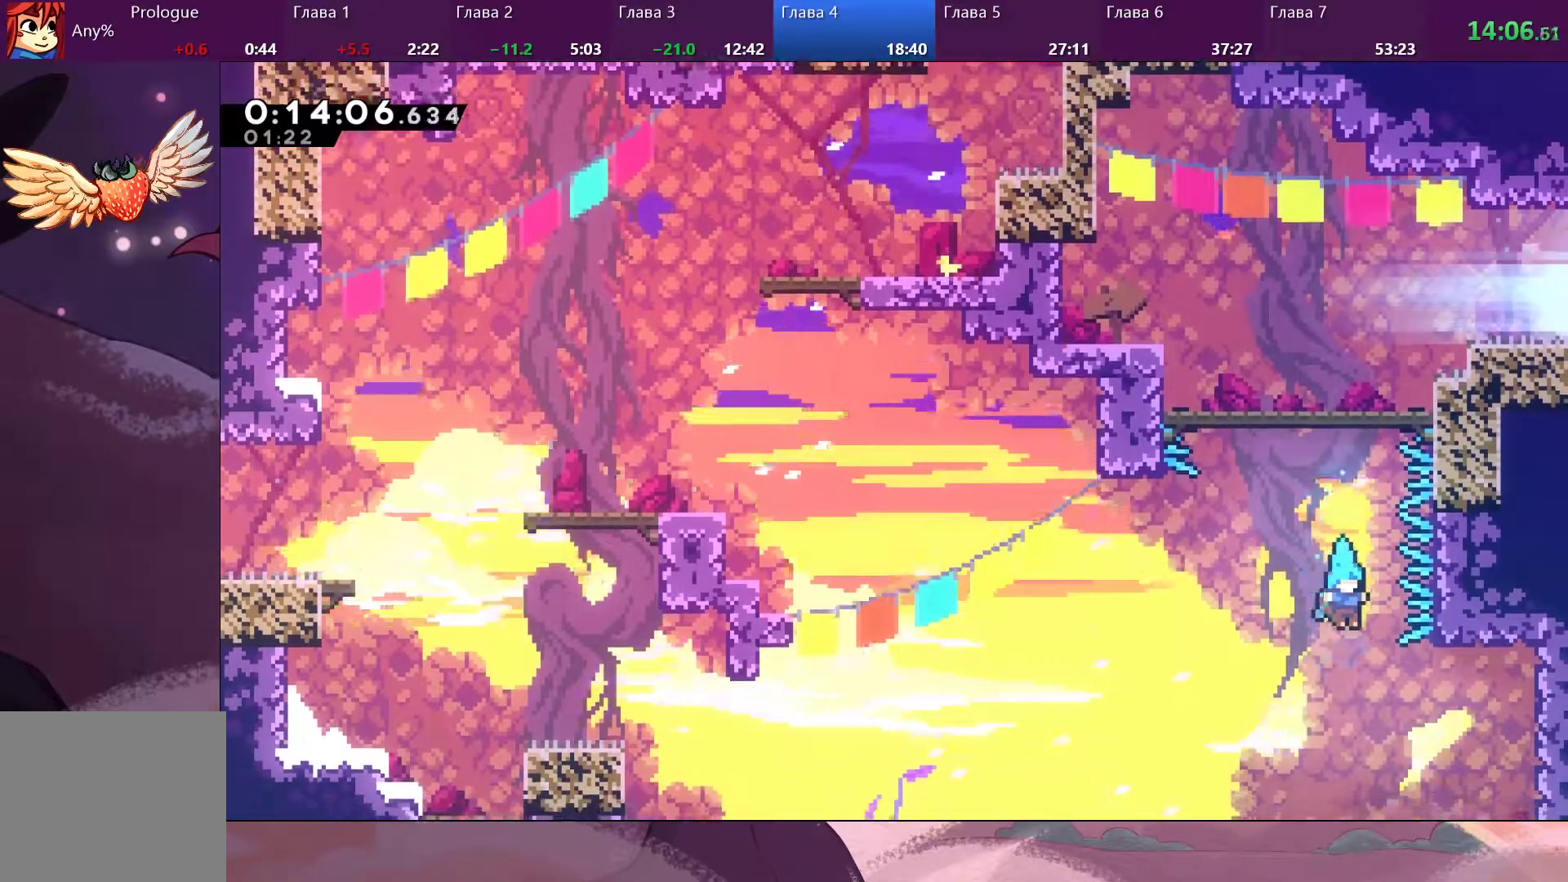
{"buttons": ["CROSS"], "left_stick": "right", "right_stick": "center", "events": [[433, "CROSS", "down"]]}
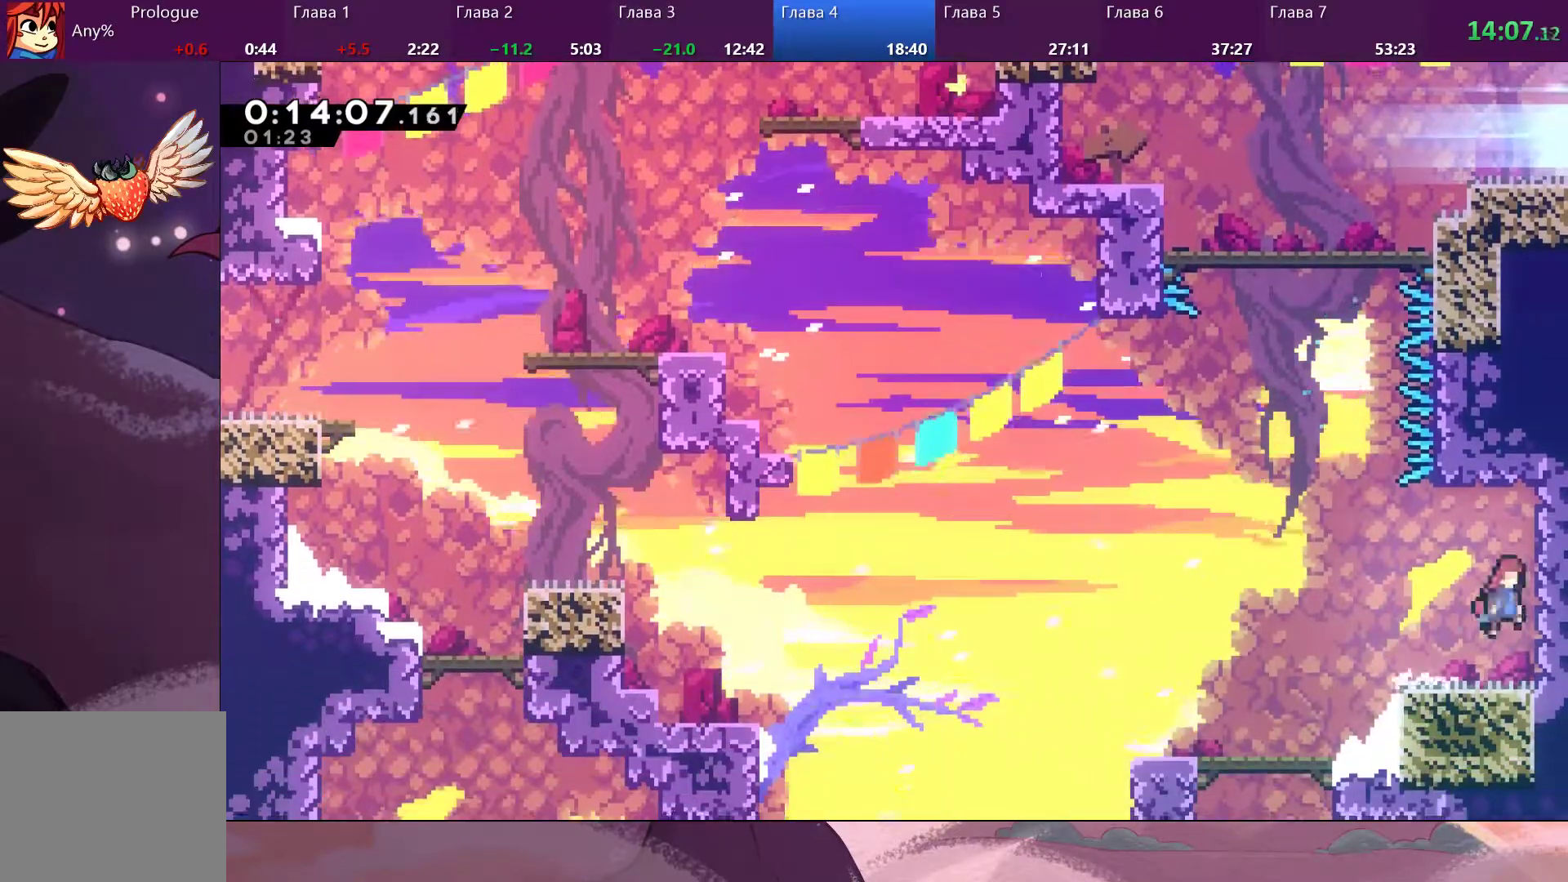
{"buttons": ["CROSS"], "left_stick": "up-left", "right_stick": "center", "events": [[100, "CROSS", "up"], [133, "left_stick", "up"], [167, "CROSS", "down"], [200, "left_stick", "up-left"], [333, "CROSS", "up"], [400, "CROSS", "down"]]}
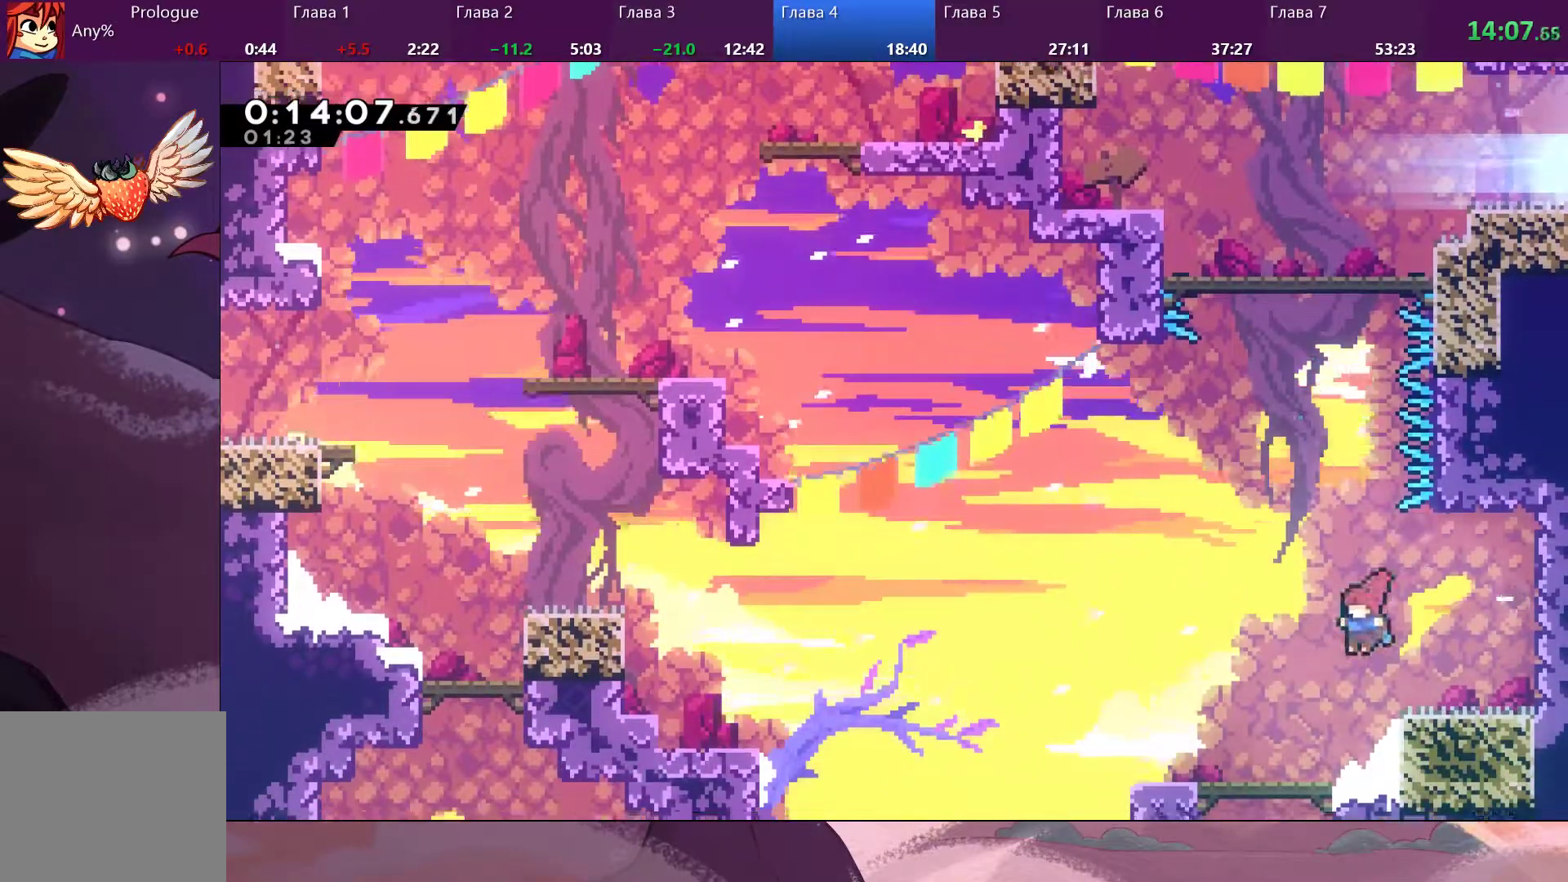
{"buttons": [], "left_stick": "right", "right_stick": "center", "events": [[33, "left_stick", "up-right"], [133, "CROSS", "up"], [167, "left_stick", "right"], [333, "CROSS", "down"], [500, "CROSS", "up"]]}
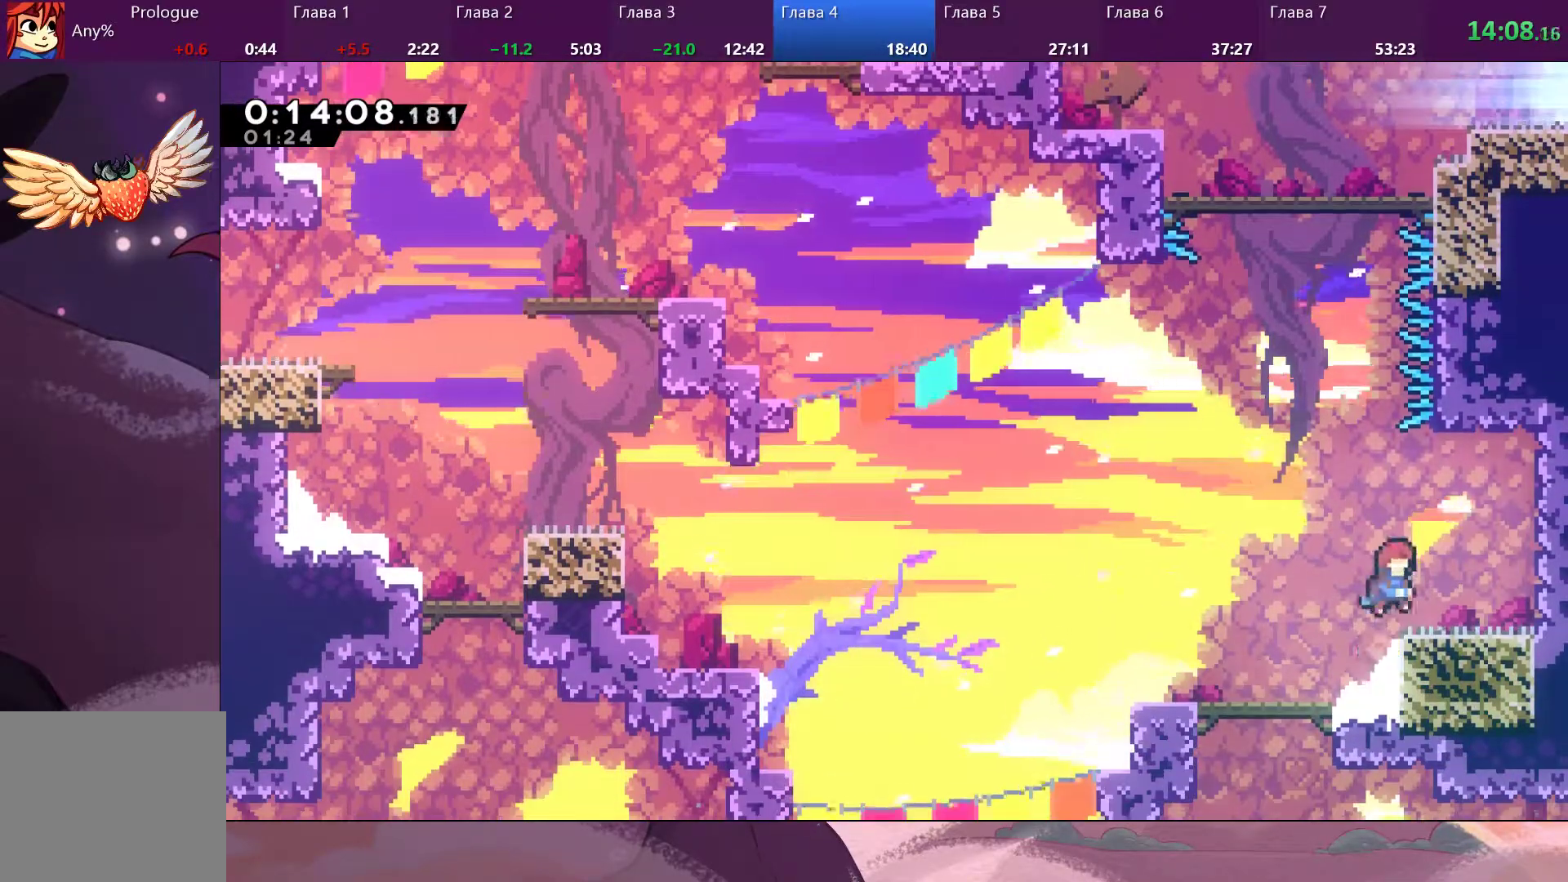
{"buttons": ["CROSS"], "left_stick": "up", "right_stick": "center", "events": [[233, "CROSS", "down"], [367, "CROSS", "up"], [367, "left_stick", "center"], [433, "CROSS", "down"], [433, "left_stick", "up"]]}
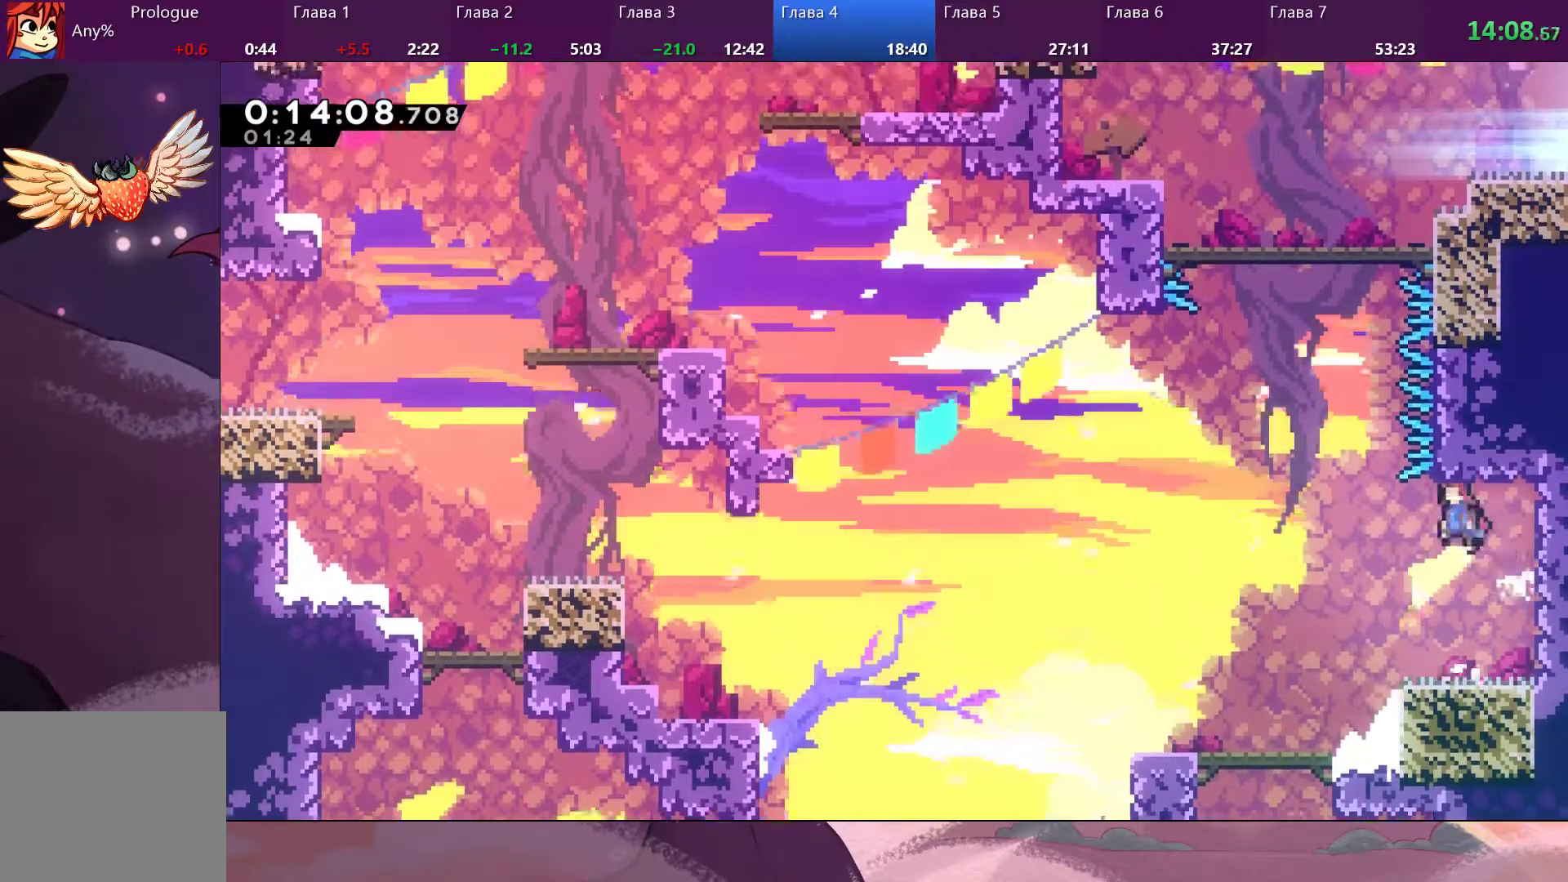
{"buttons": ["SQUARE"], "left_stick": "up", "right_stick": "center", "events": [[100, "CROSS", "up"], [133, "CROSS", "down"], [367, "CROSS", "up"], [433, "SQUARE", "down"]]}
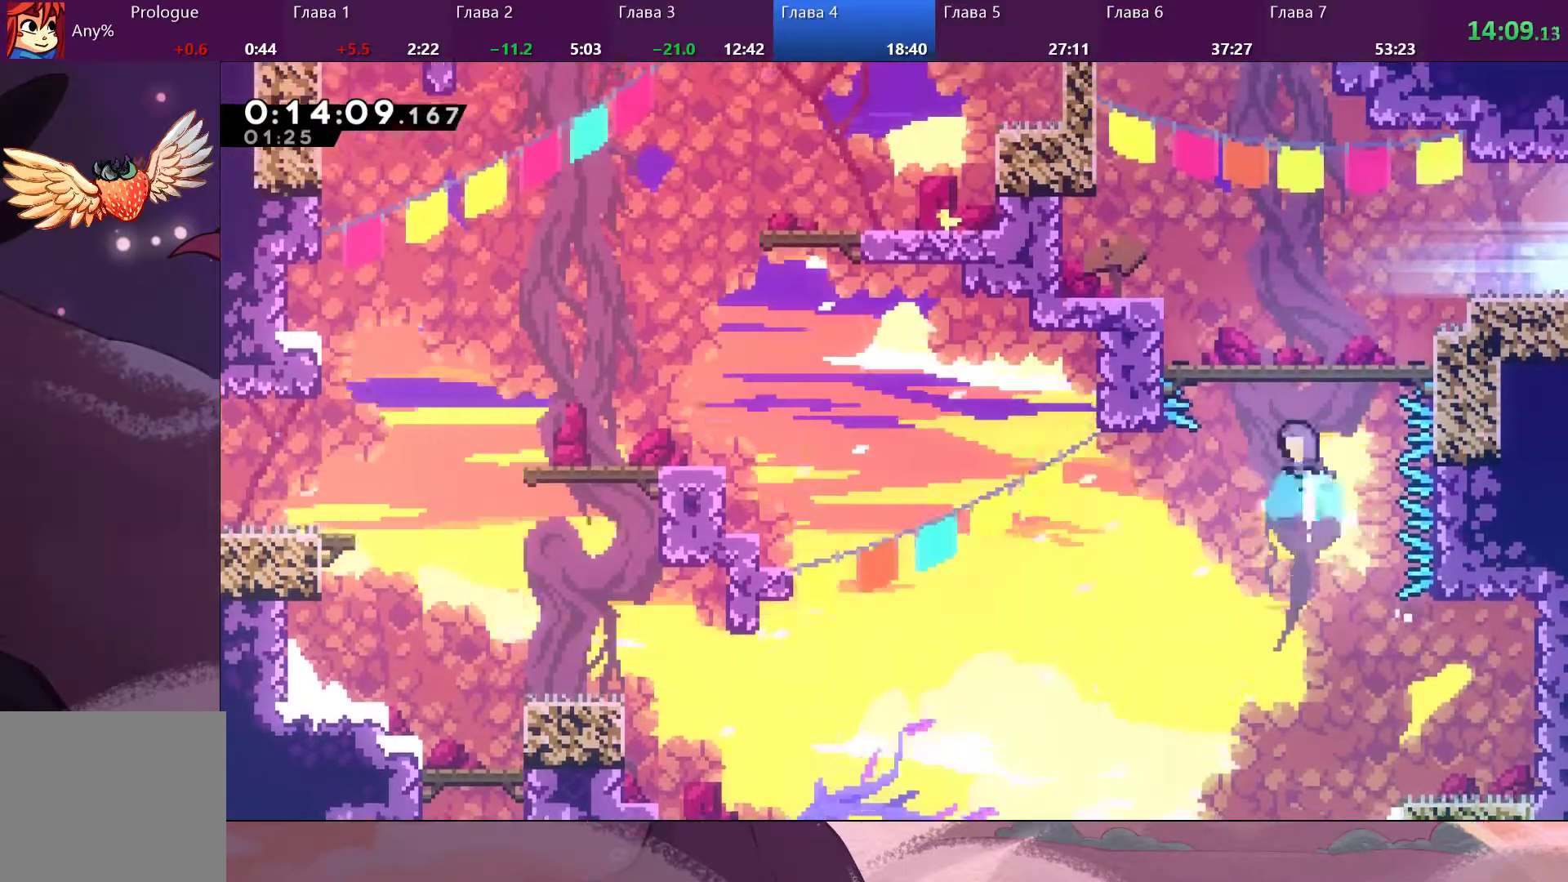
{"buttons": [], "left_stick": "center", "right_stick": "center", "events": [[233, "left_stick", "up-right"], [267, "SQUARE", "up"], [467, "left_stick", "center"]]}
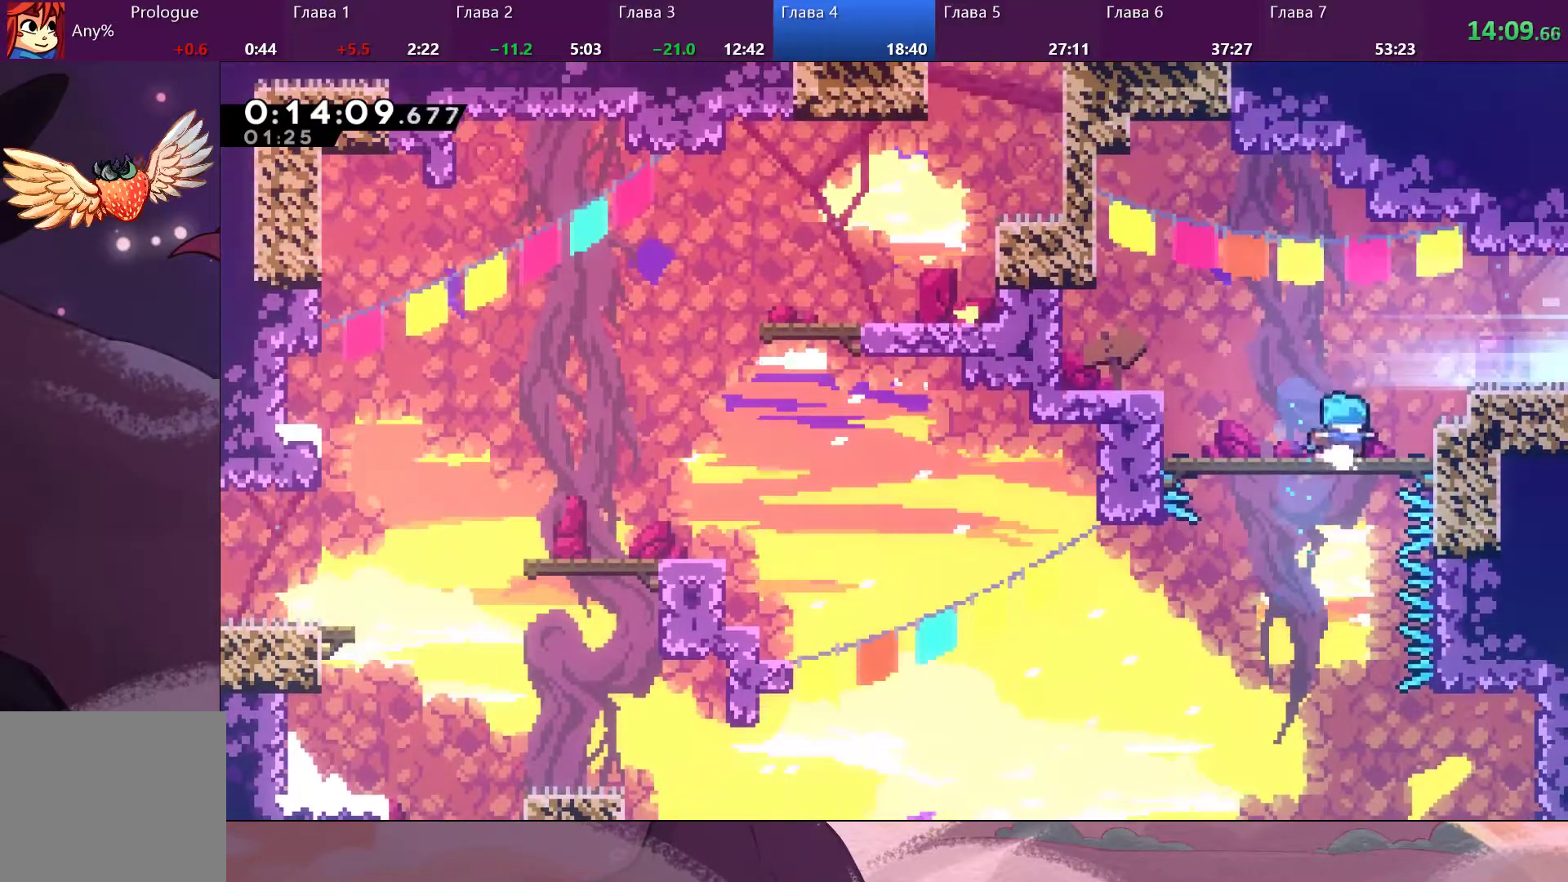
{"buttons": [], "left_stick": "center", "right_stick": "center", "events": [[33, "left_stick", "right"], [67, "CROSS", "down"], [267, "CROSS", "up"], [267, "SQUARE", "down"], [400, "SQUARE", "up"], [500, "left_stick", "center"]]}
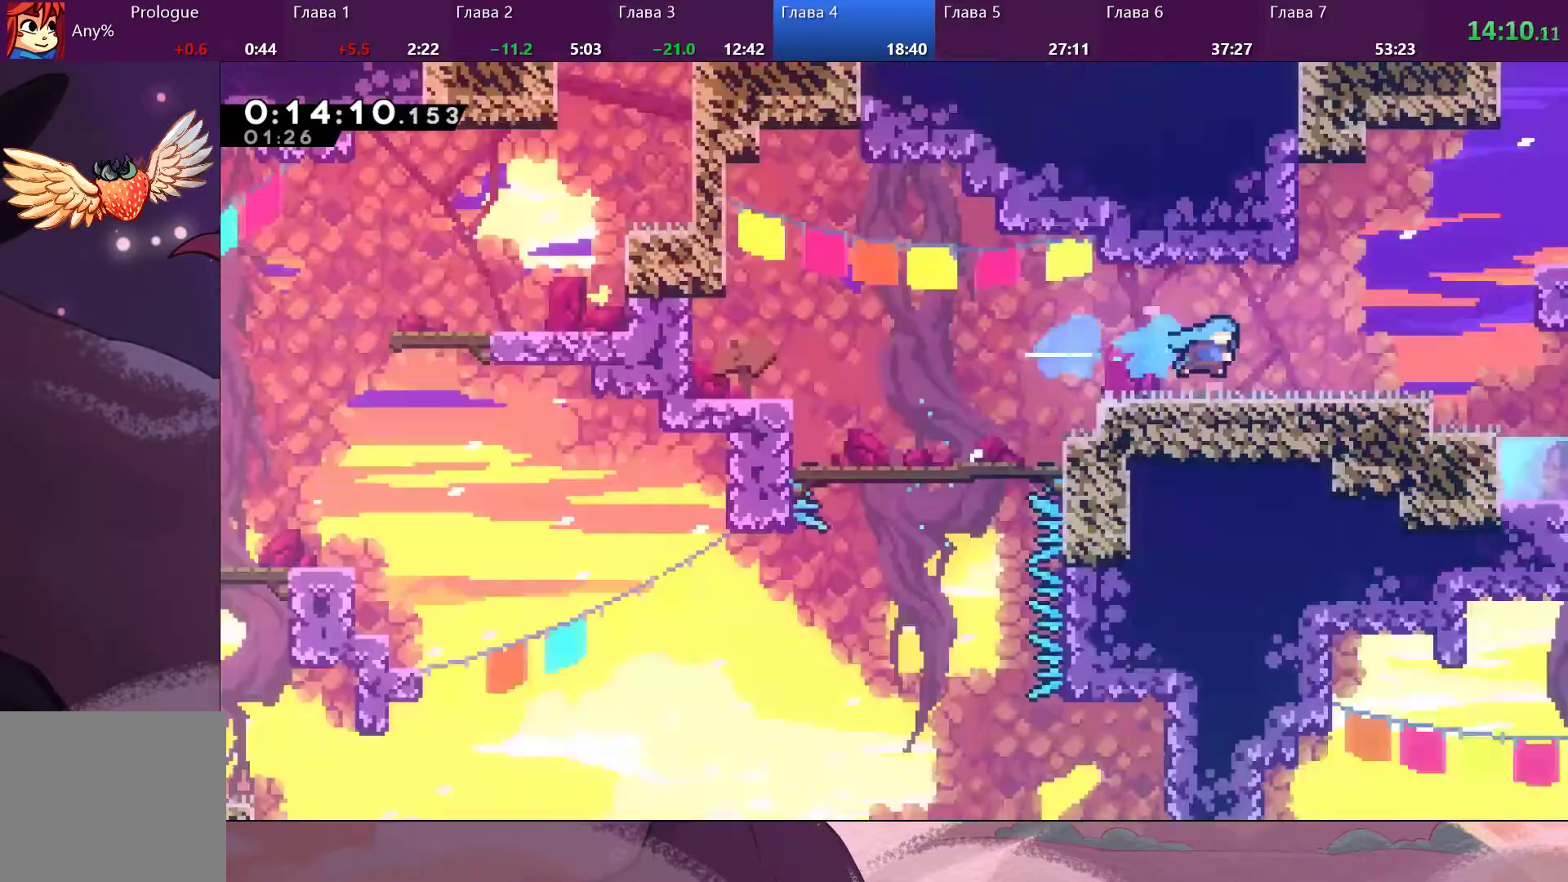
{"buttons": [], "left_stick": "center", "right_stick": "center", "events": []}
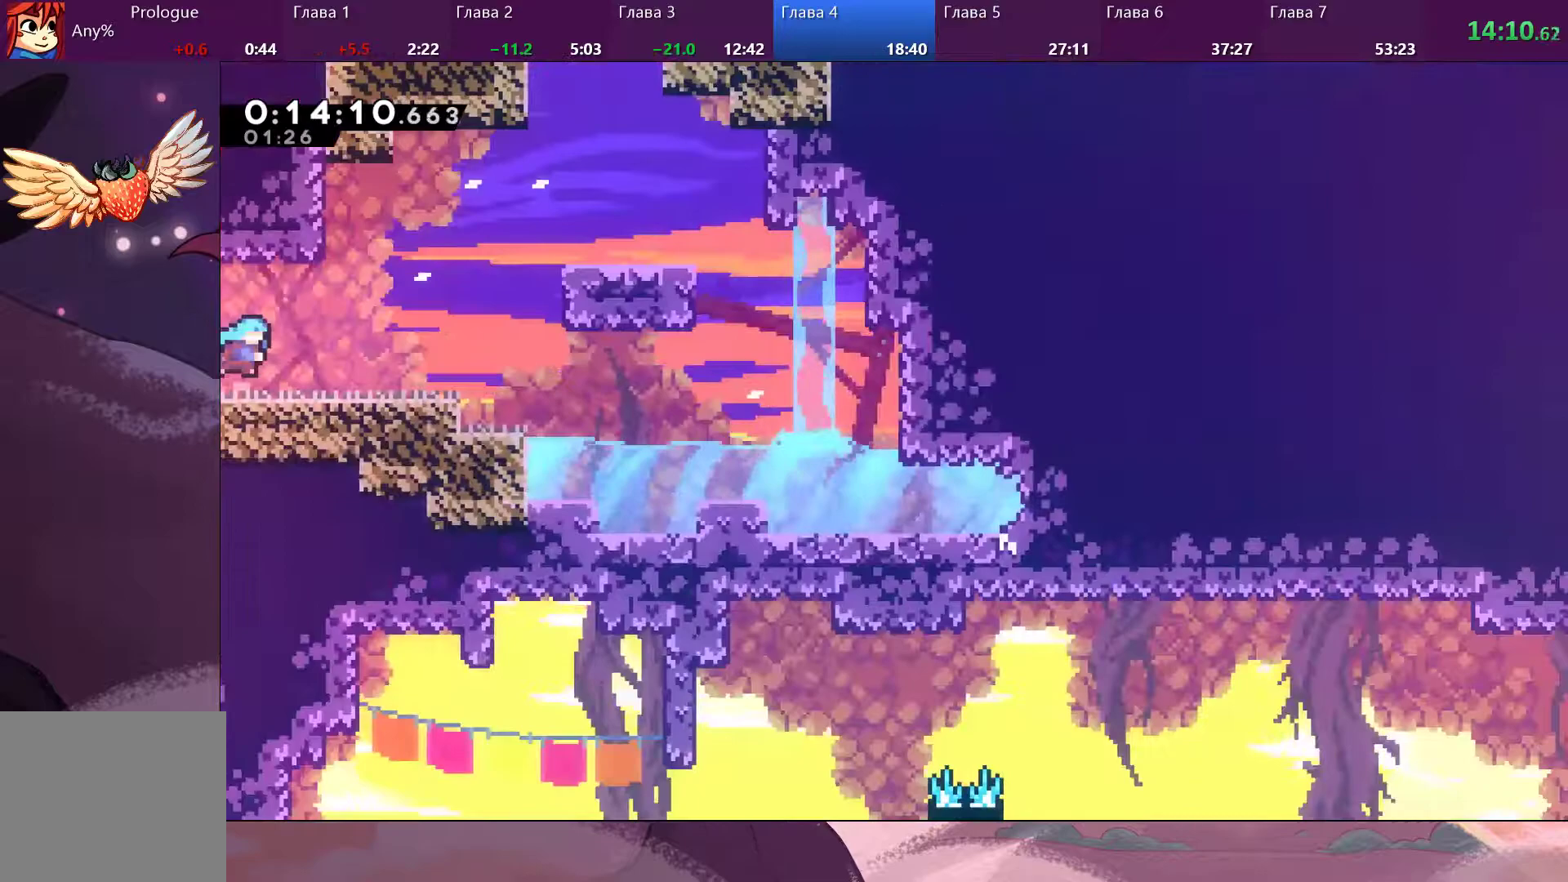
{"buttons": [], "left_stick": "up-right", "right_stick": "center", "events": [[33, "left_stick", "right"], [100, "left_stick", "up-right"], [300, "SQUARE", "down"], [500, "SQUARE", "up"]]}
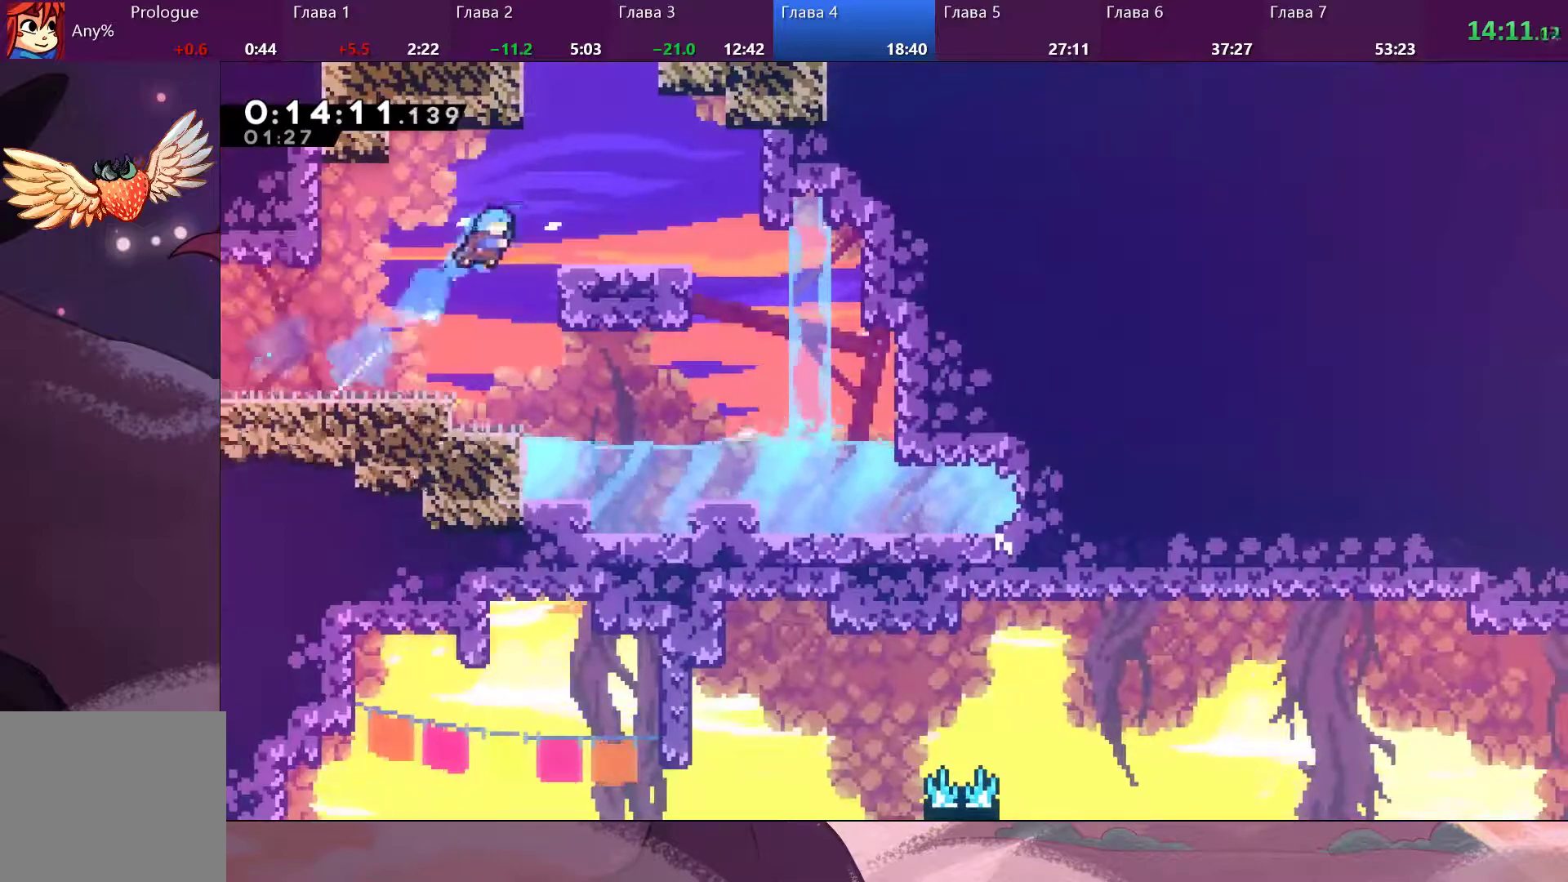
{"buttons": [], "left_stick": "up-right", "right_stick": "center", "events": []}
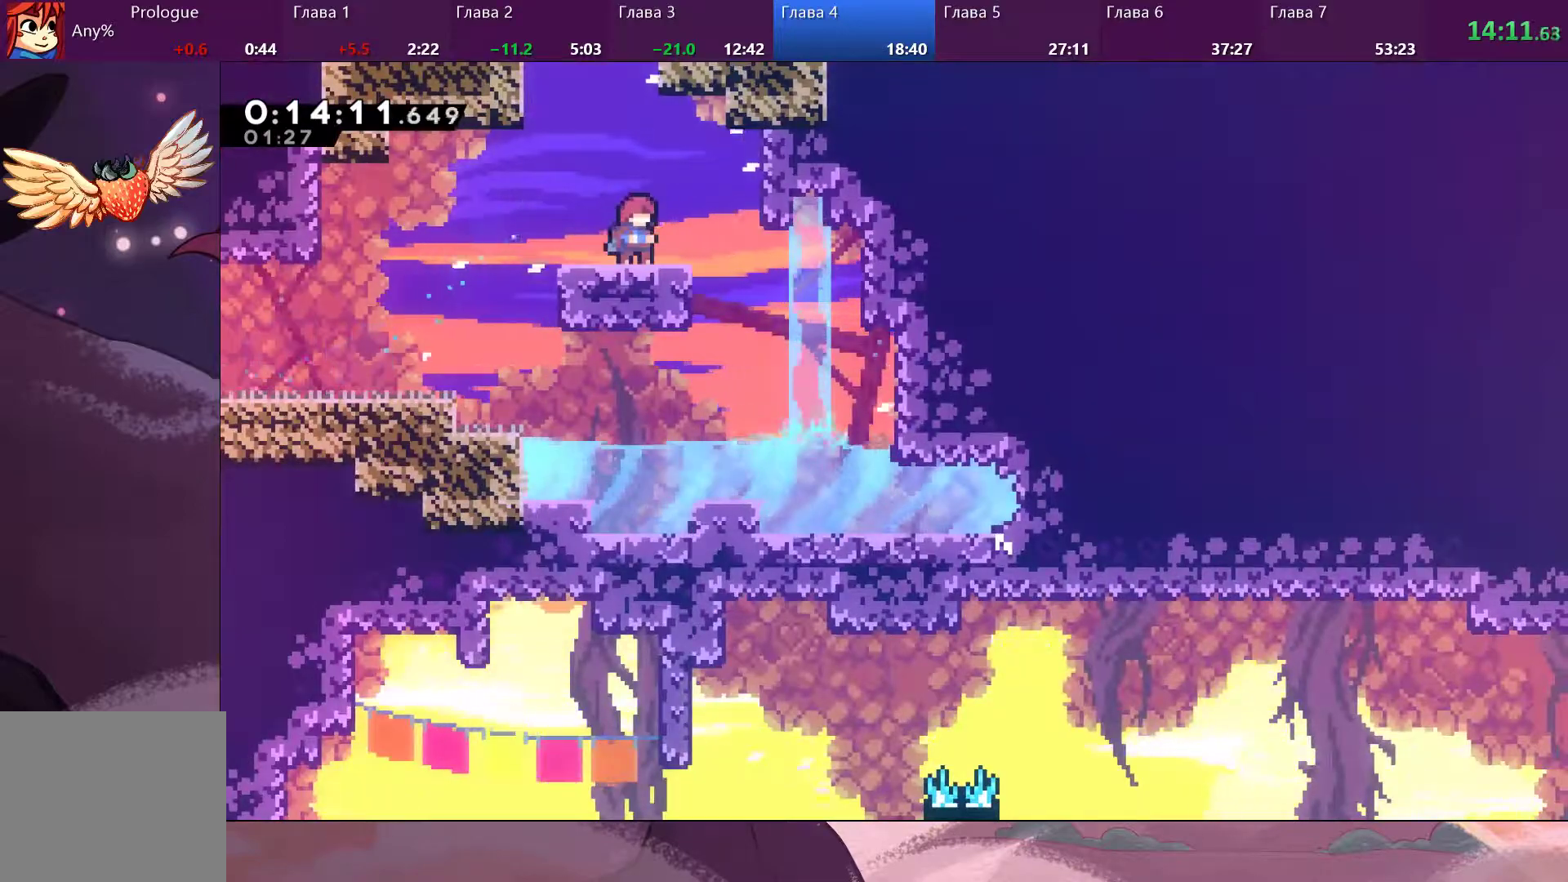
{"buttons": [], "left_stick": "up", "right_stick": "center", "events": [[100, "left_stick", "up"], [167, "SQUARE", "down"], [333, "SQUARE", "up"]]}
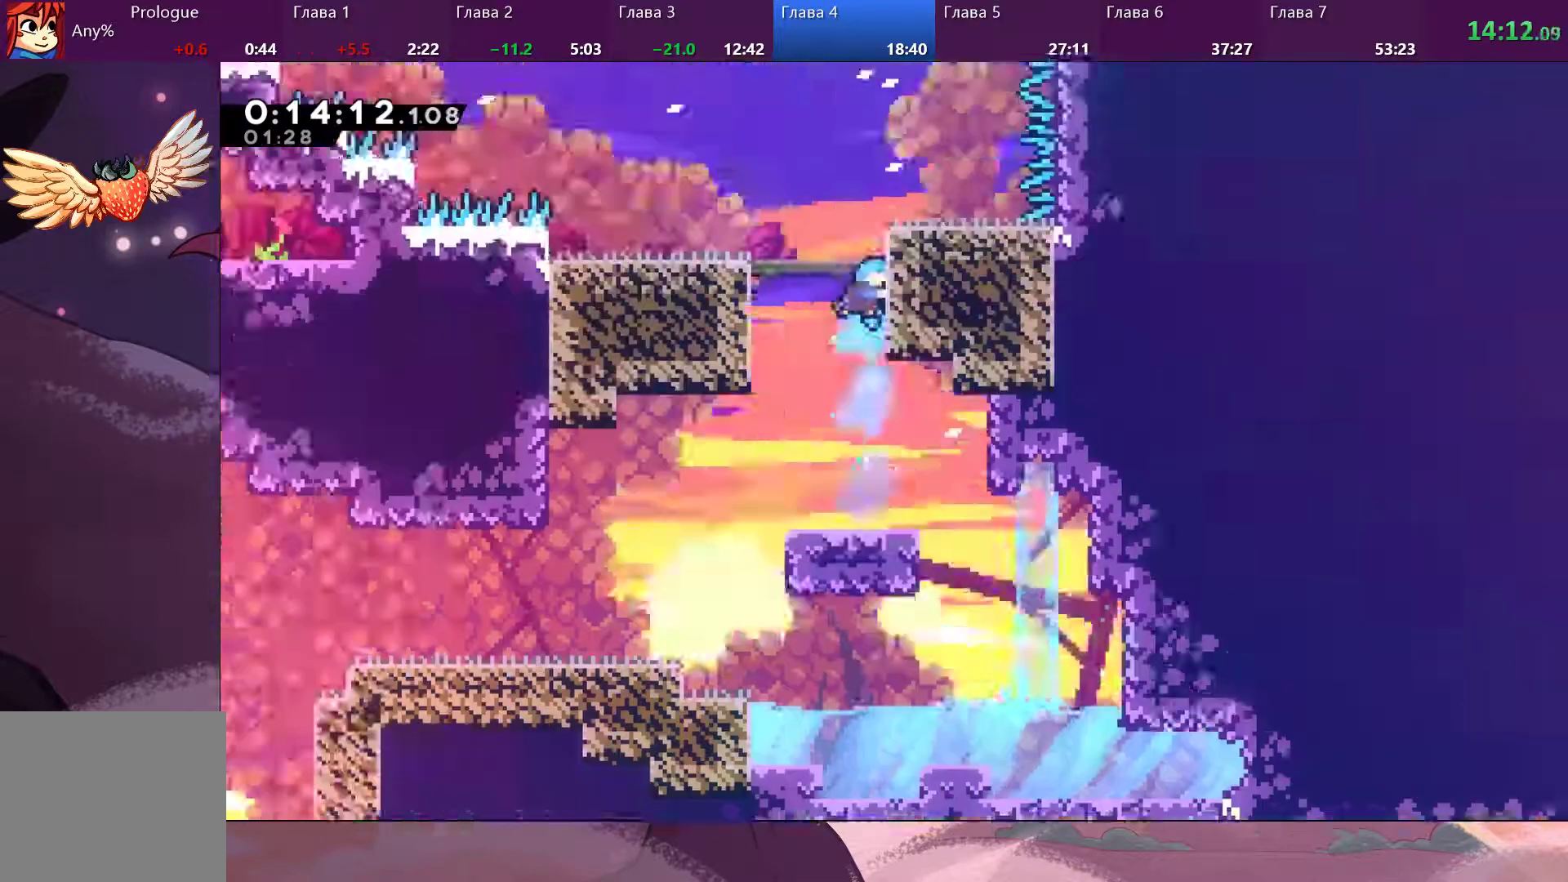
{"buttons": [], "left_stick": "up", "right_stick": "center", "events": []}
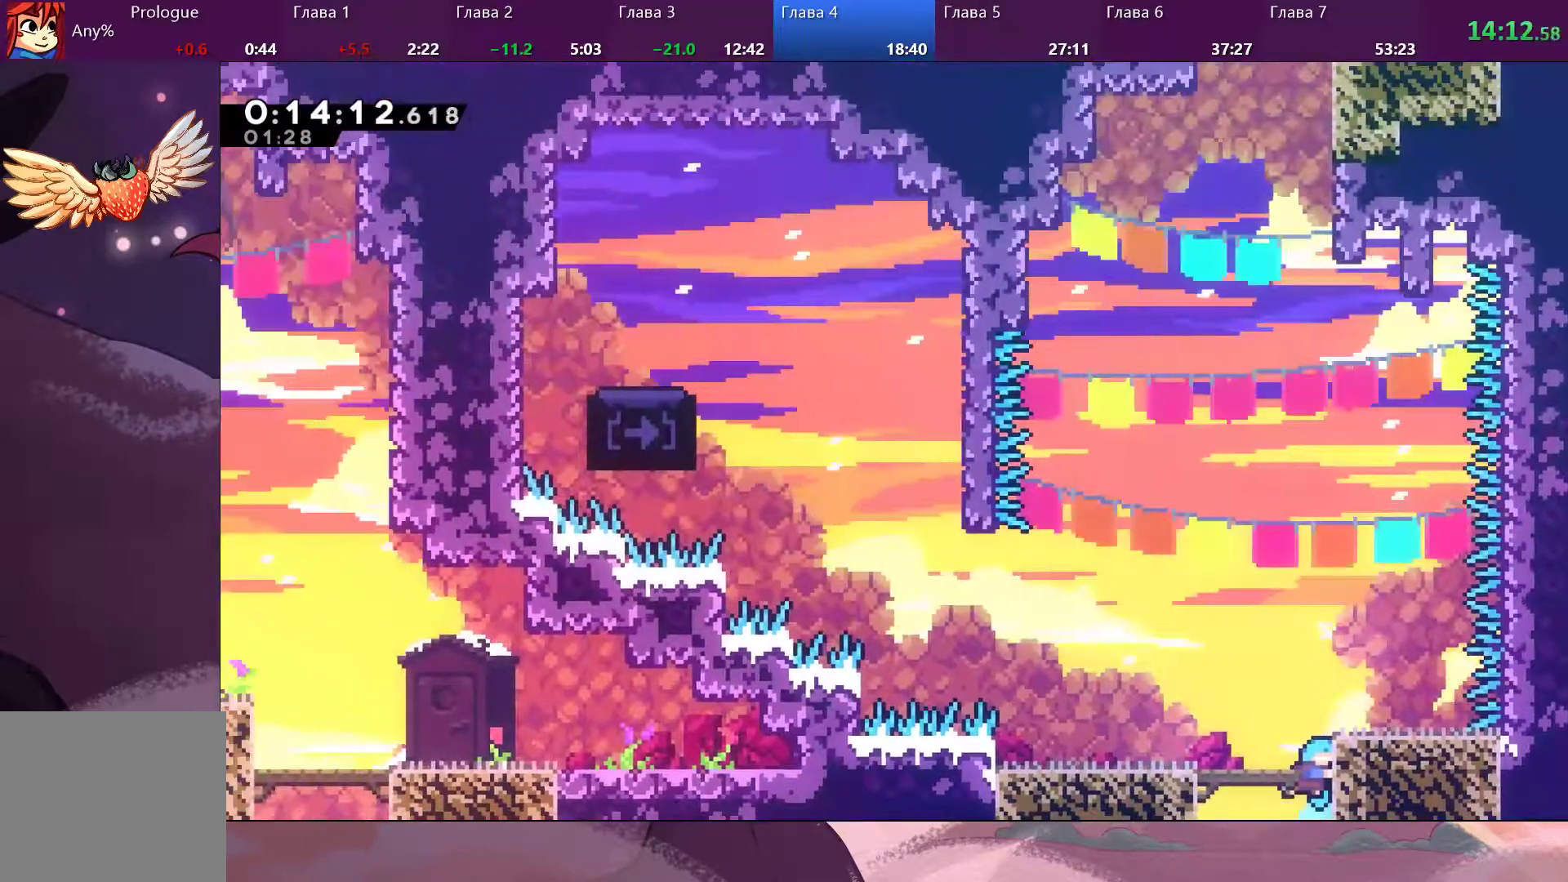
{"buttons": ["CROSS"], "left_stick": "up", "right_stick": "center", "events": [[267, "CROSS", "down"]]}
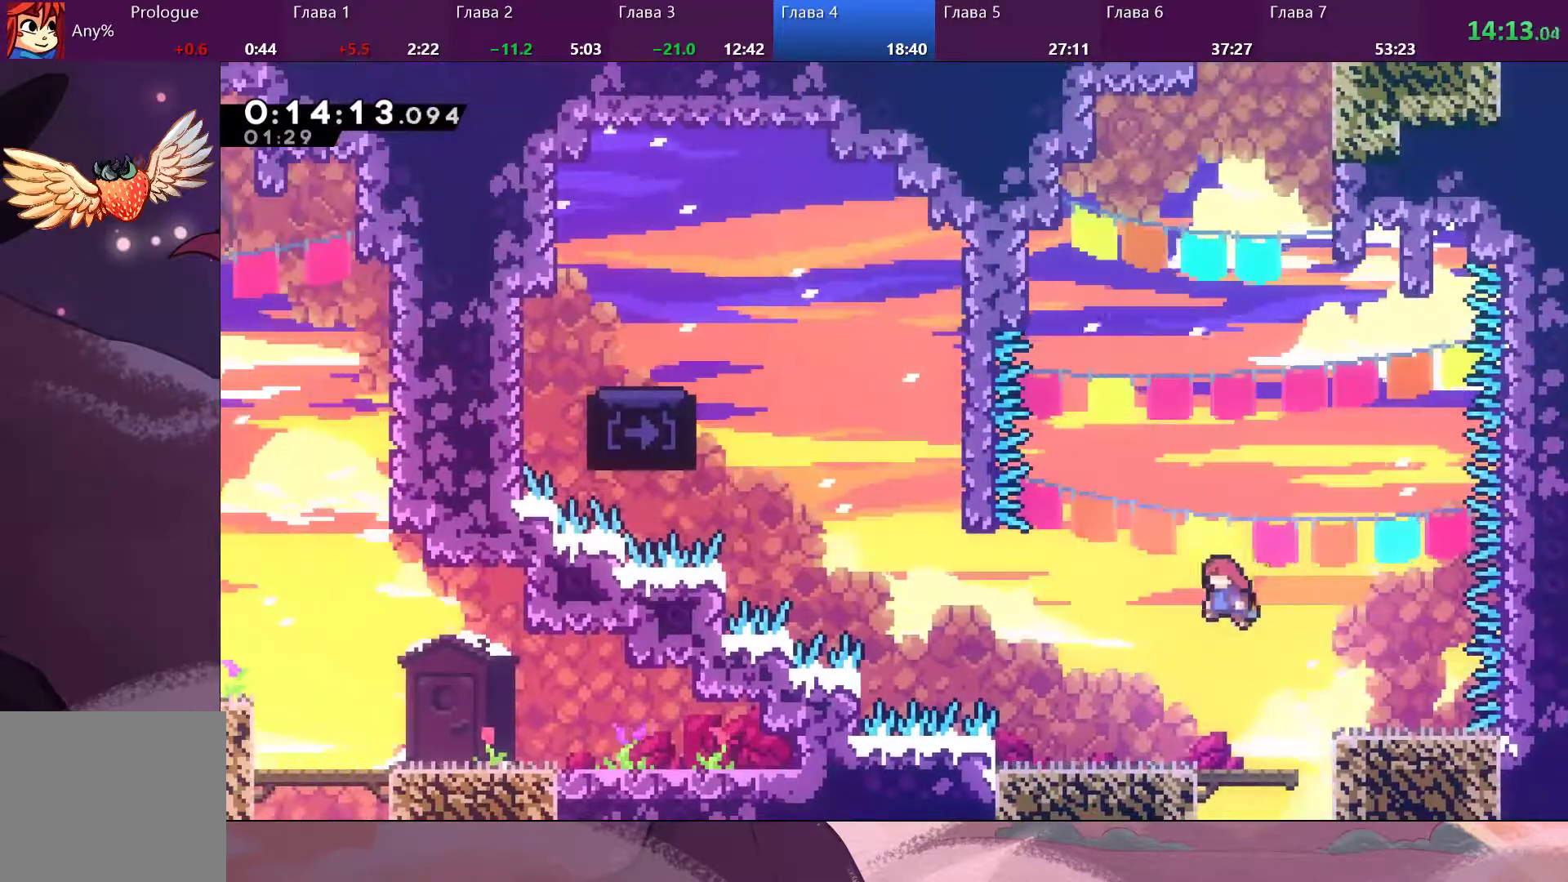
{"buttons": [], "left_stick": "right", "right_stick": "center", "events": [[167, "left_stick", "up-left"], [300, "CROSS", "up"], [333, "left_stick", "right"]]}
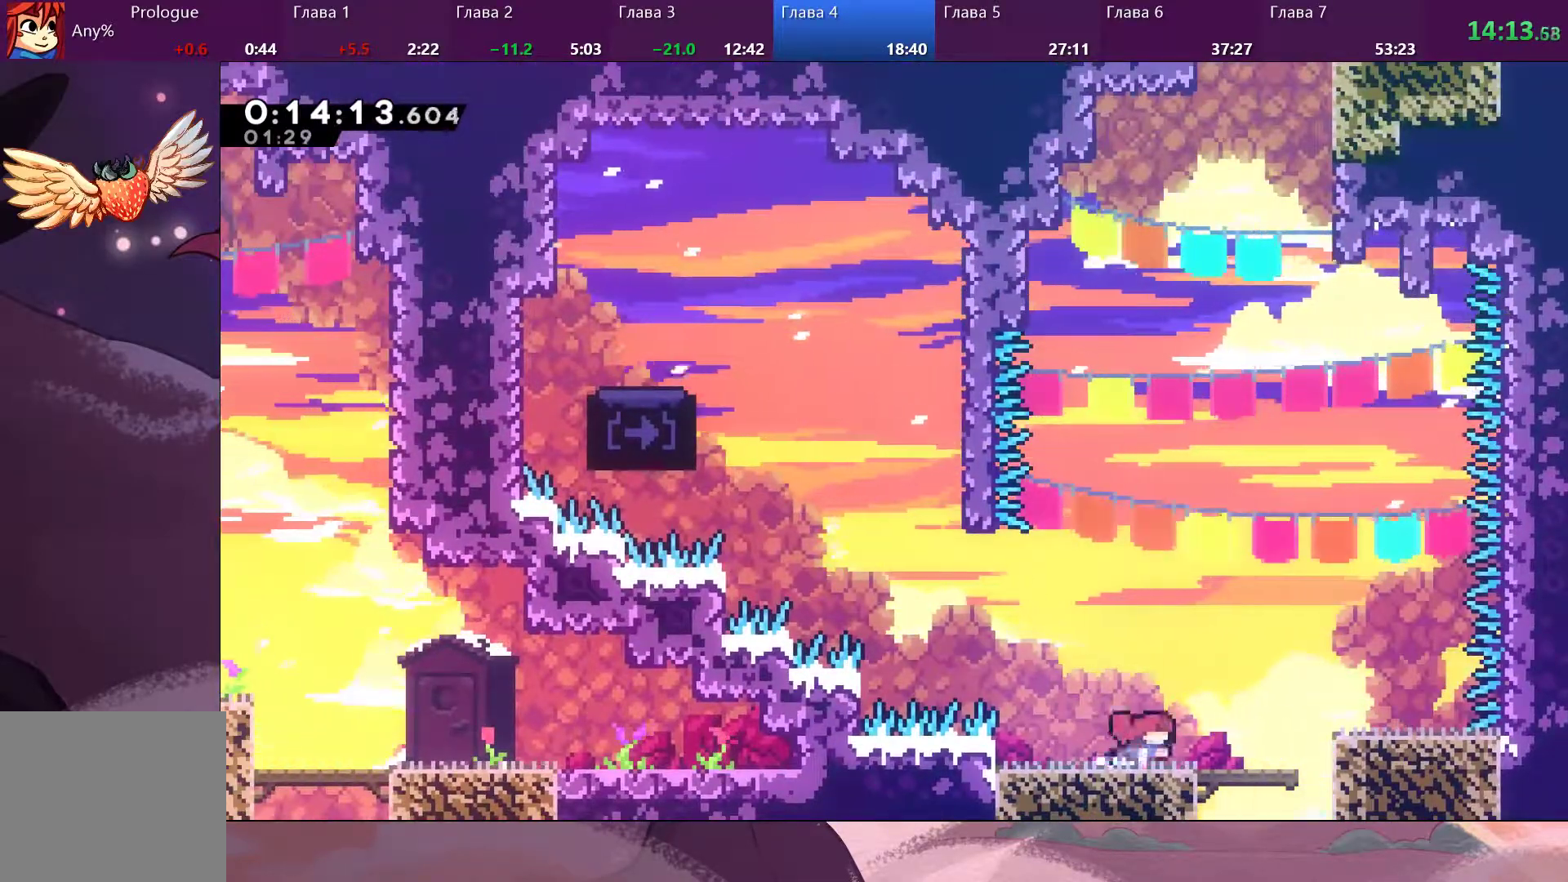
{"buttons": [], "left_stick": "up-right", "right_stick": "center", "events": [[500, "left_stick", "up-right"]]}